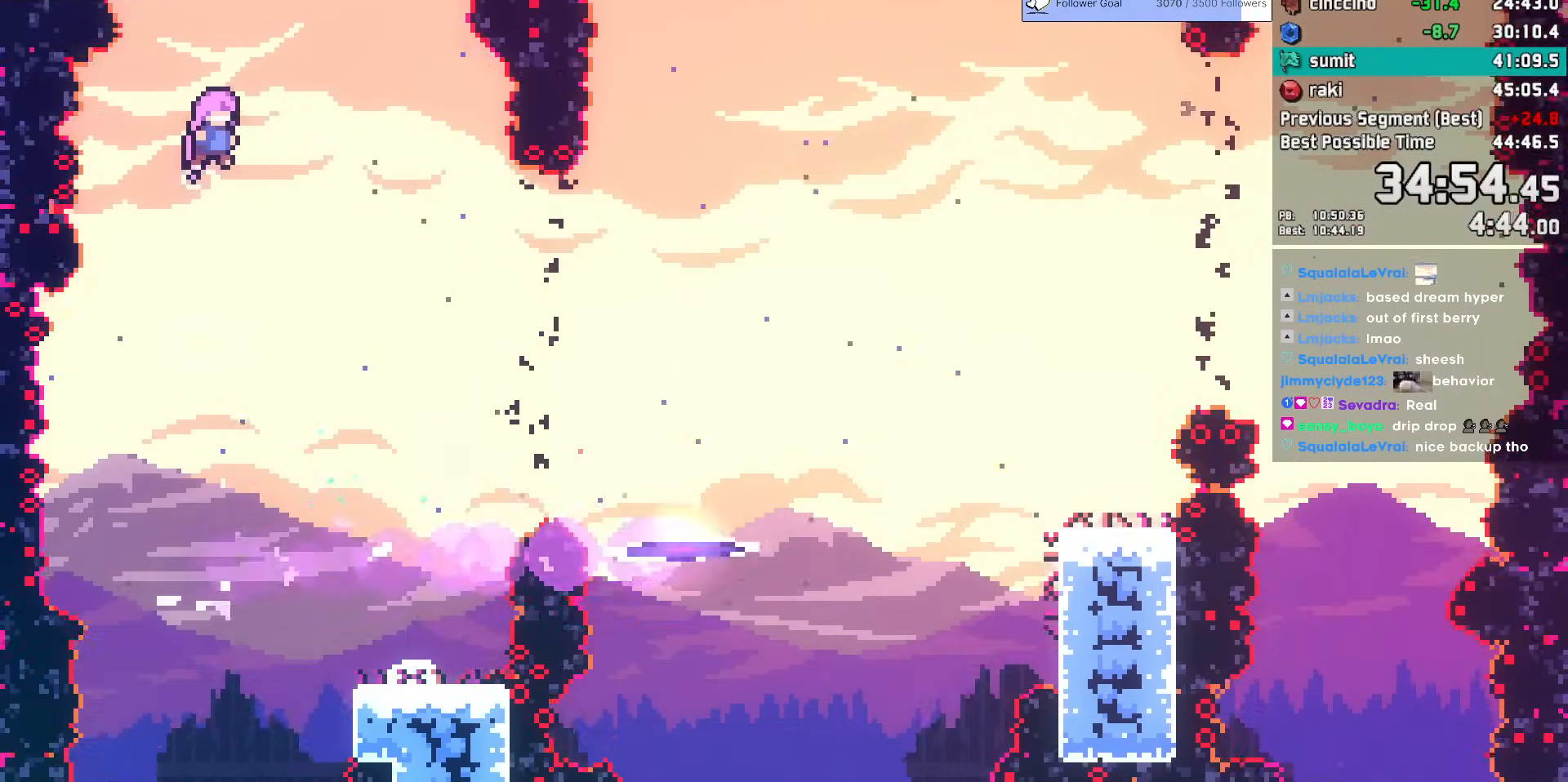
Gameplay with keyboard; each line is a JSON object with the keys held at the frame after it. "events" lists presses ("down") and releases ("up") of "dash", "demo", "dj", "down", "grab", "jump", "jump2", "jump3", "lcj", "left", "pause", "rcj", "right", "talk" and "up" between this image and that frame as [ms after this image, input, new state], when the widget could be followed in between. No other keys are recorded. Mouse input is not recorded. Key names are as the overlay labels them; some are game actions (e.g. jump) rather than physical keys.
{"keys": ["demo", "right"], "events": [[500, "demo", "down"]]}
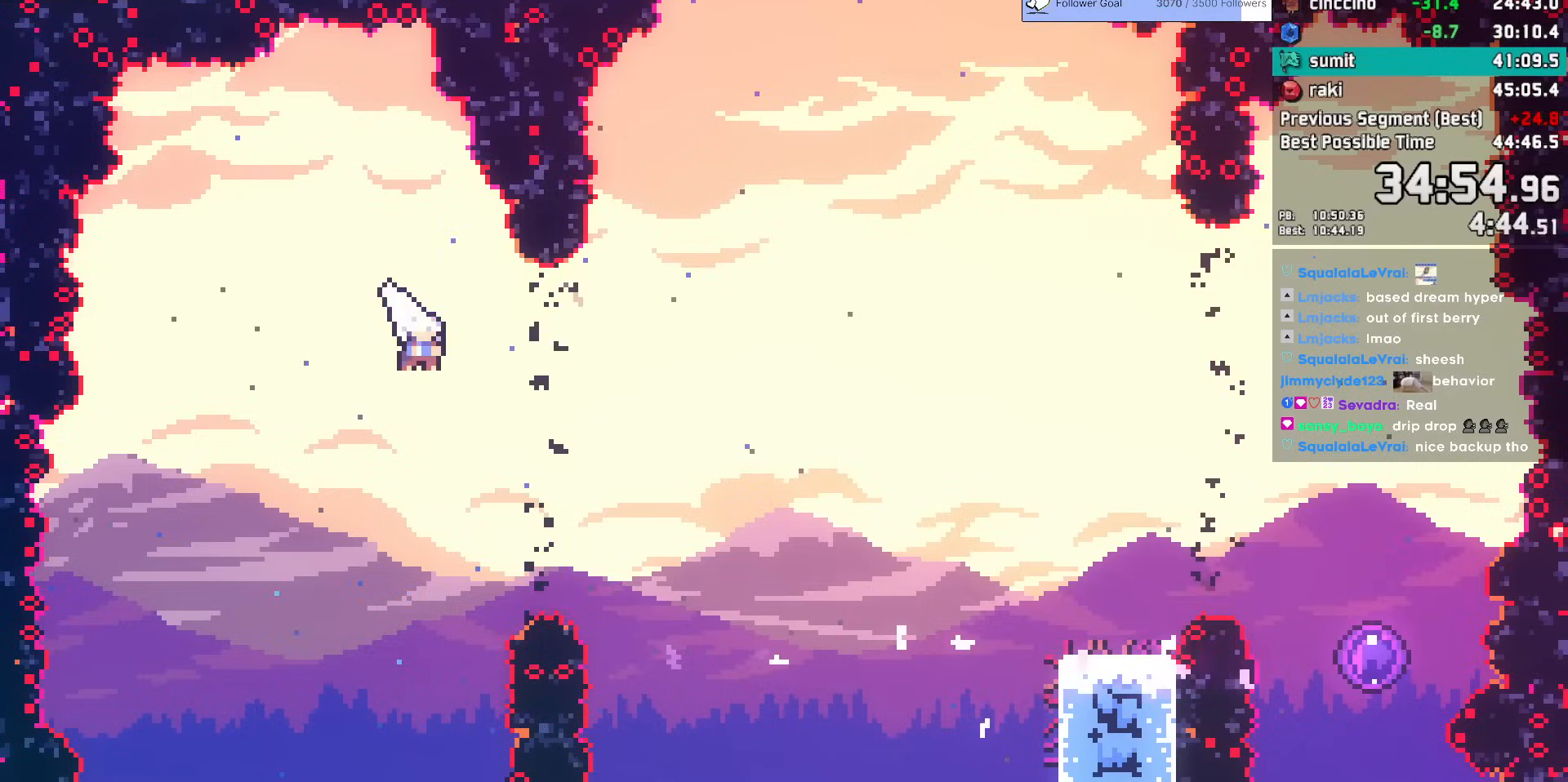
{"keys": ["down", "right"], "events": [[150, "demo", "up"], [233, "demo", "down"], [383, "demo", "up"], [433, "down", "down"]]}
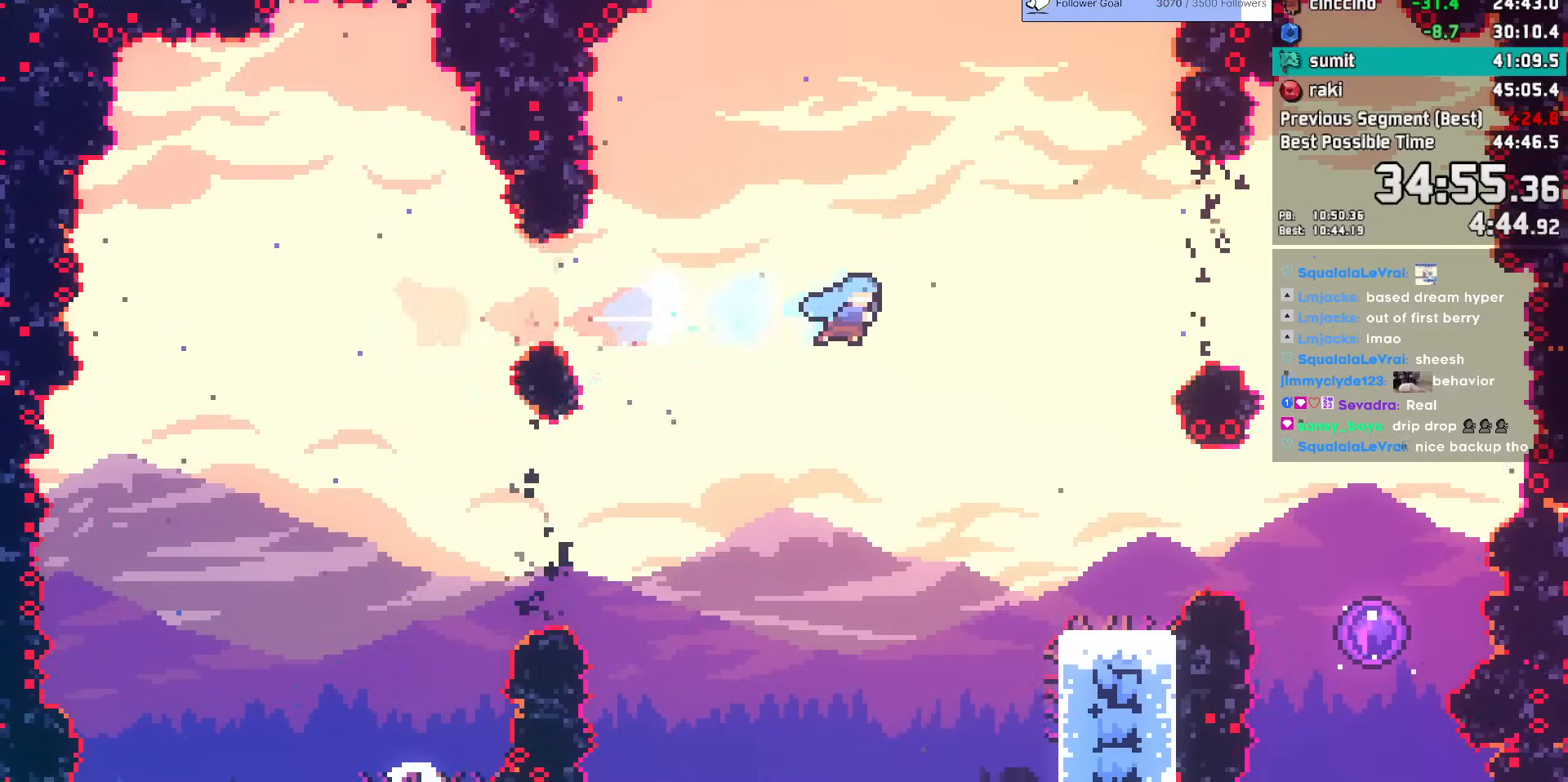
{"keys": ["dash", "down", "jump", "right"], "events": [[400, "right", "up"], [450, "dash", "down"], [450, "right", "down"], [500, "jump", "down"]]}
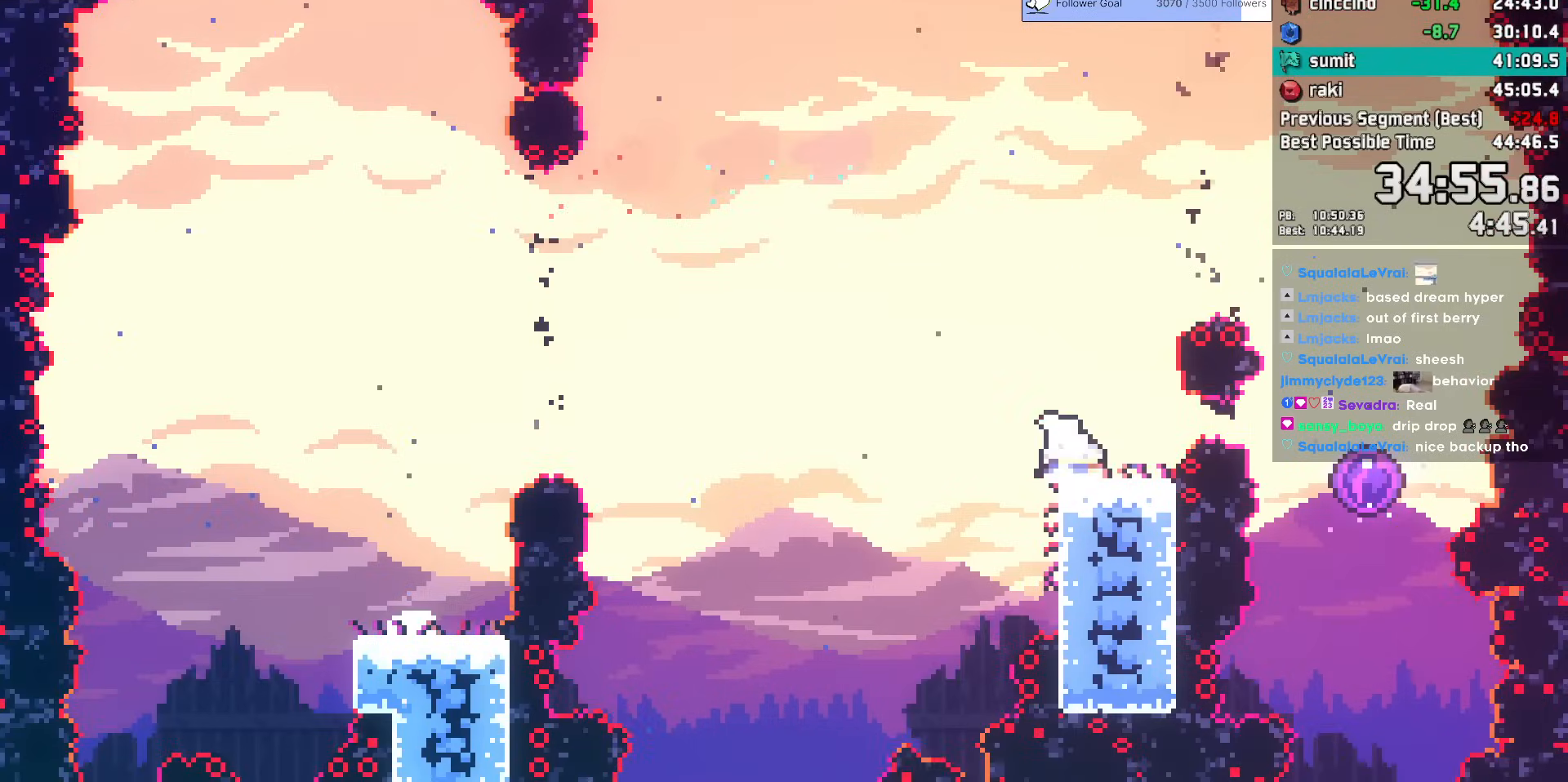
{"keys": [], "events": [[133, "dash", "up"], [133, "jump", "up"], [183, "down", "up"], [183, "right", "up"]]}
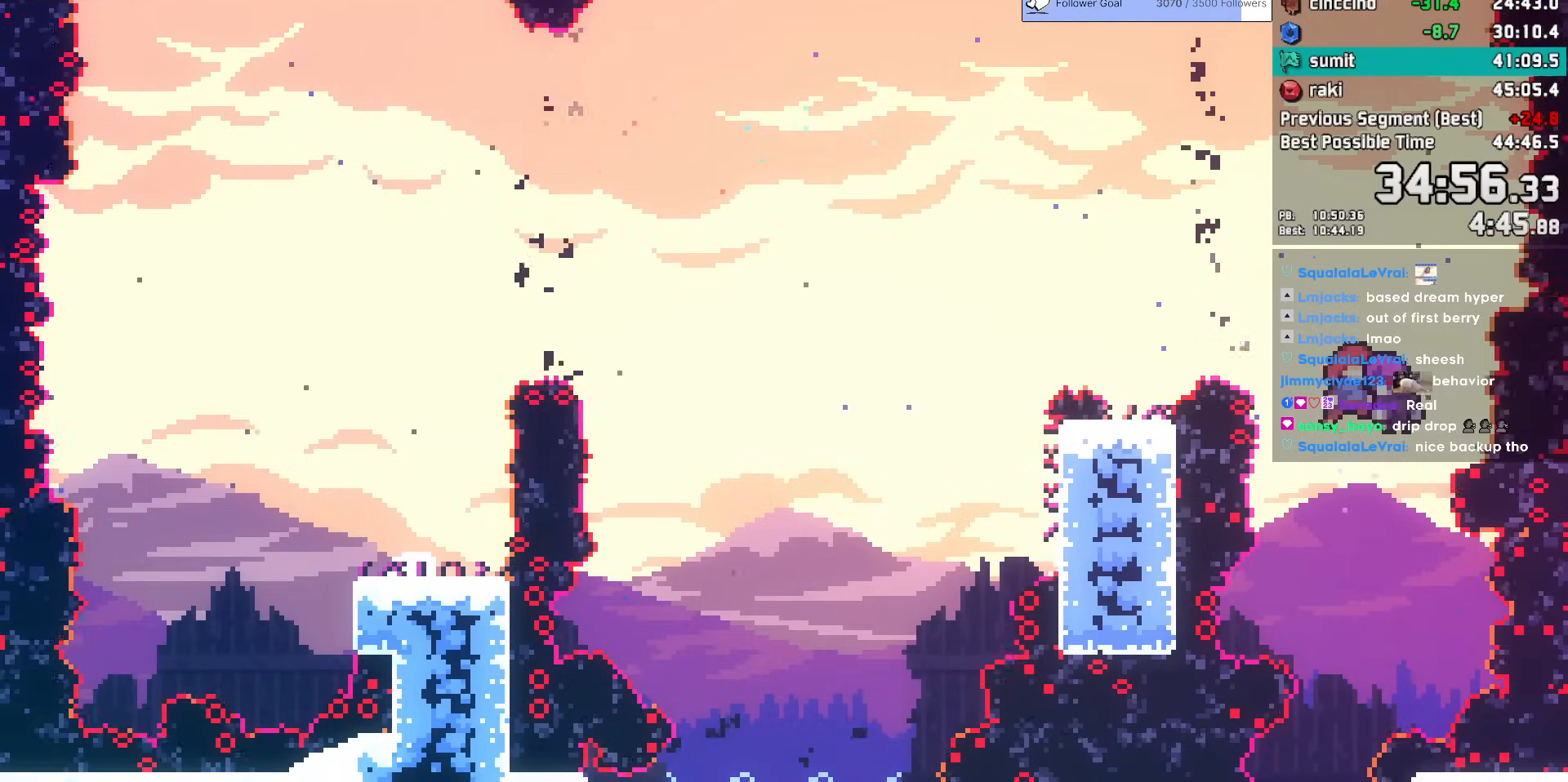
{"keys": ["dash", "left"], "events": [[333, "left", "down"], [383, "dash", "down"]]}
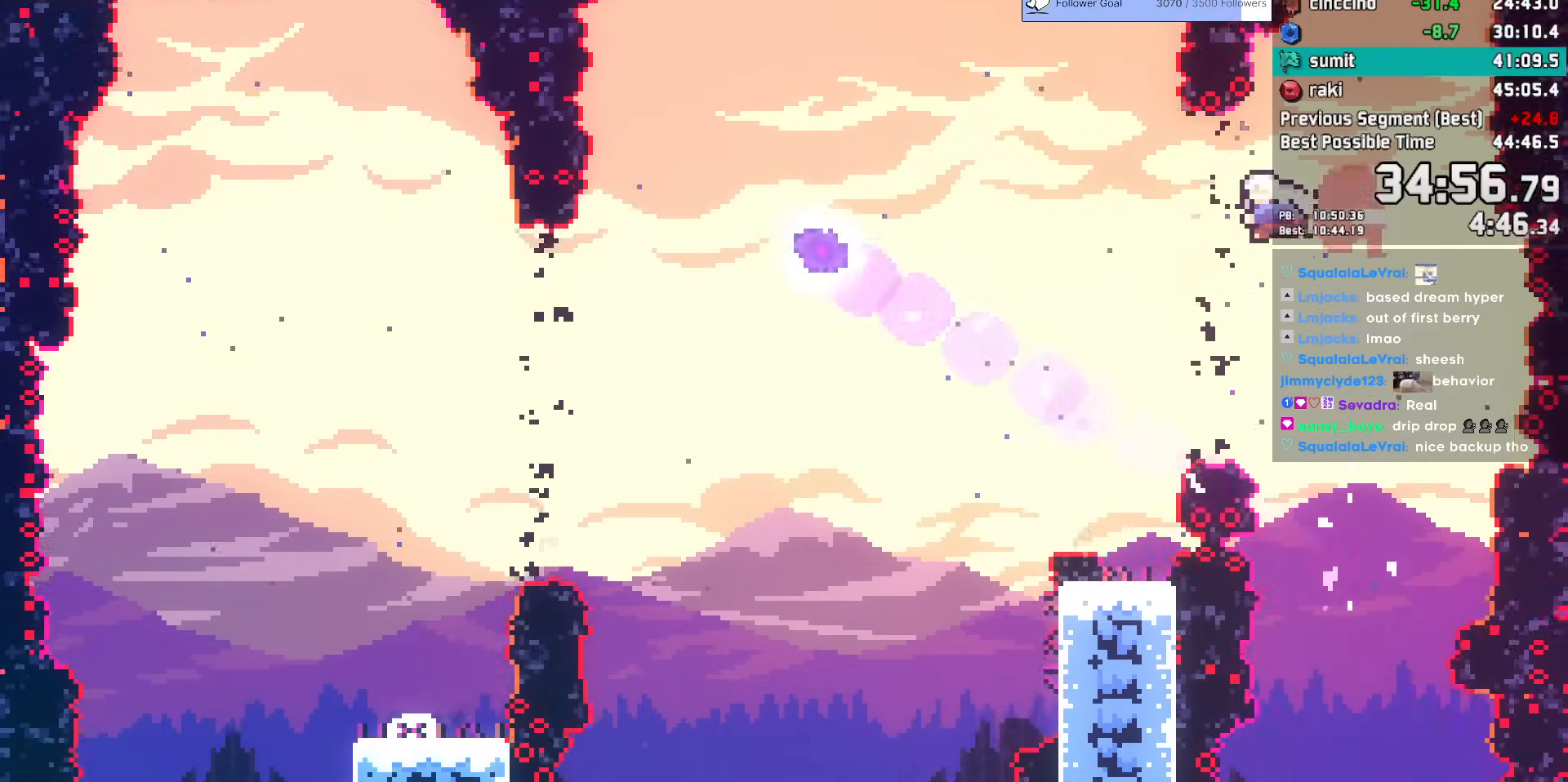
{"keys": ["left"], "events": [[67, "dash", "up"], [167, "dash", "down"], [350, "dash", "up"]]}
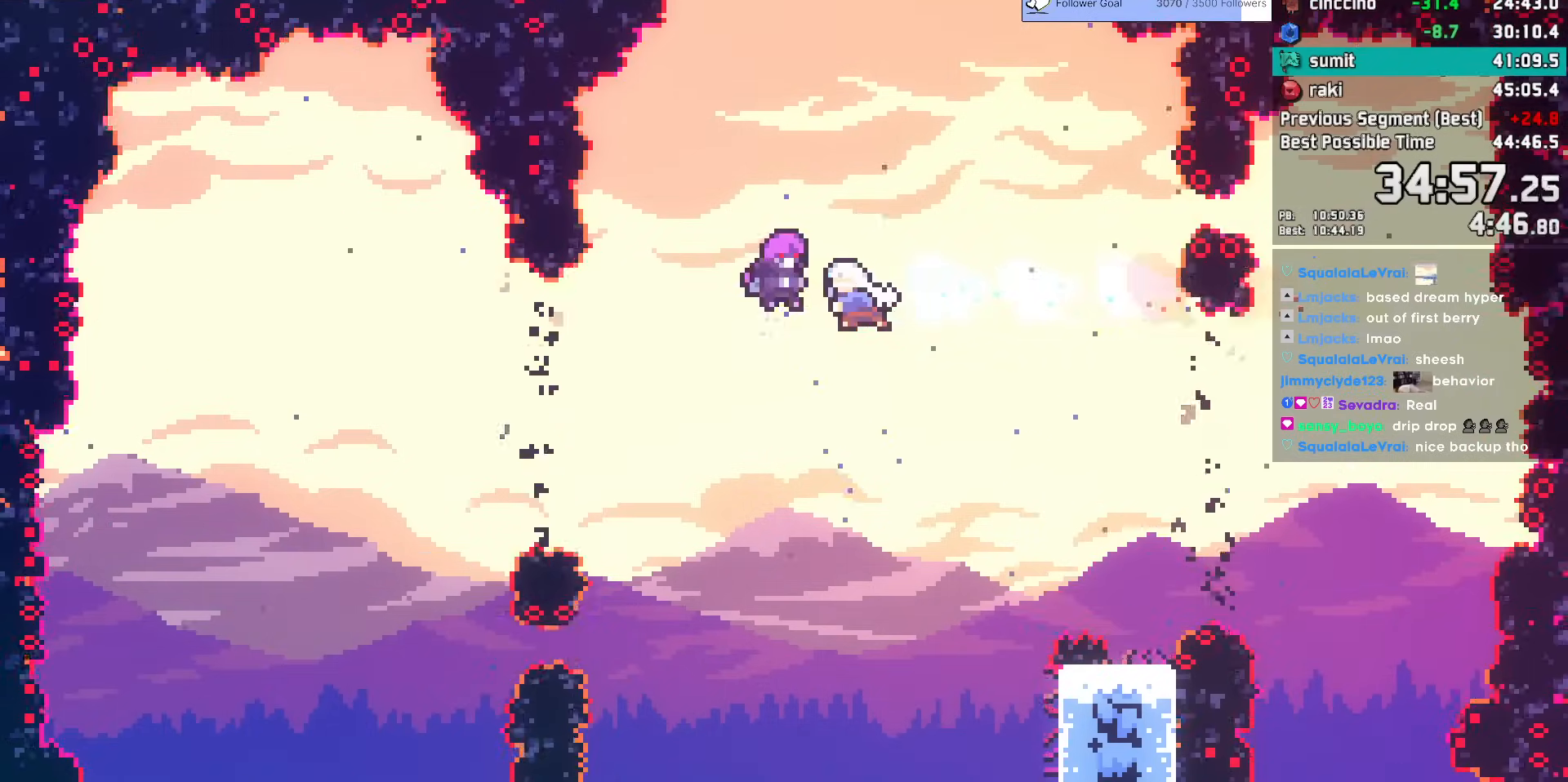
{"keys": [], "events": [[50, "left", "up"]]}
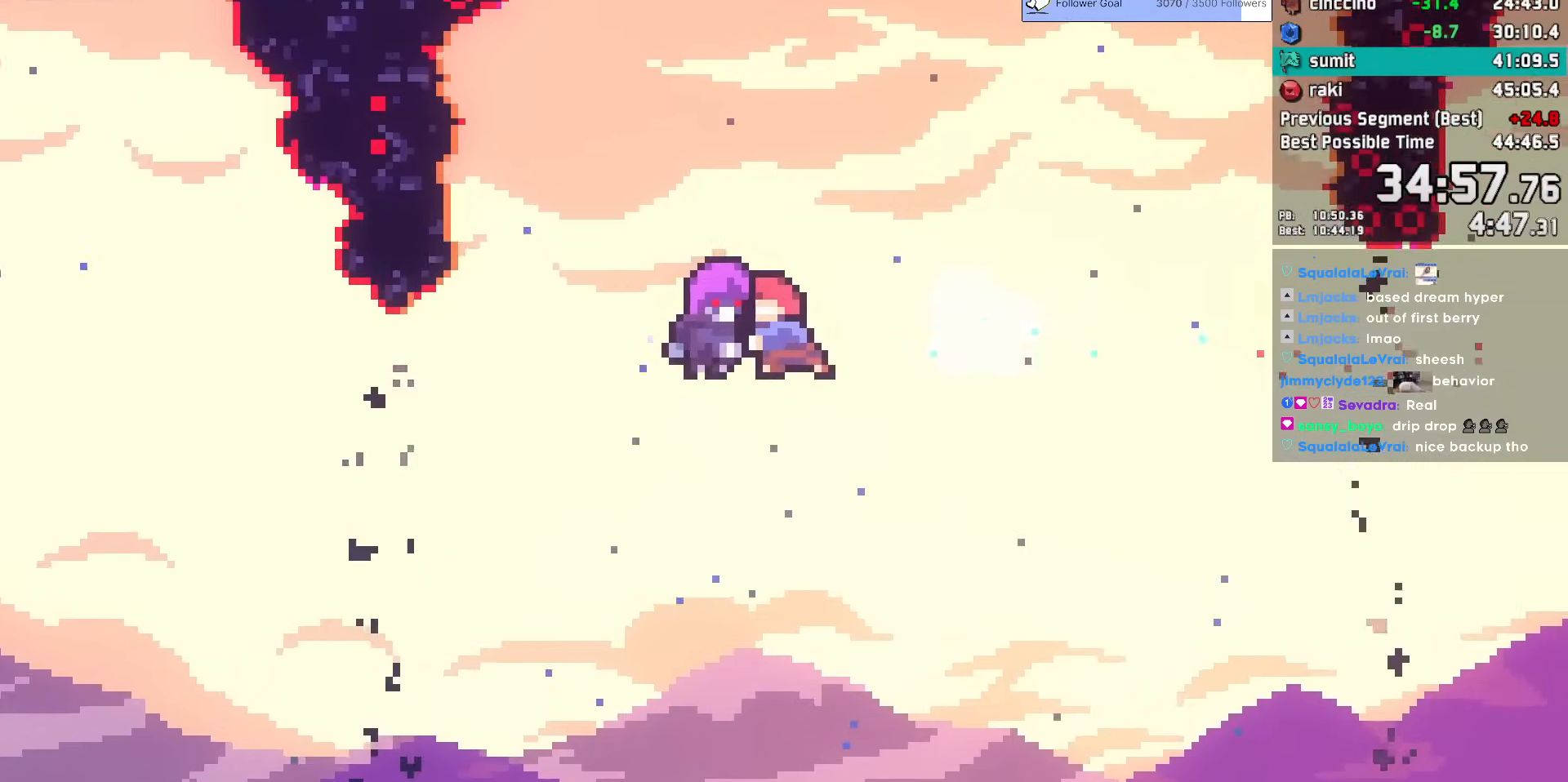
{"keys": [], "events": []}
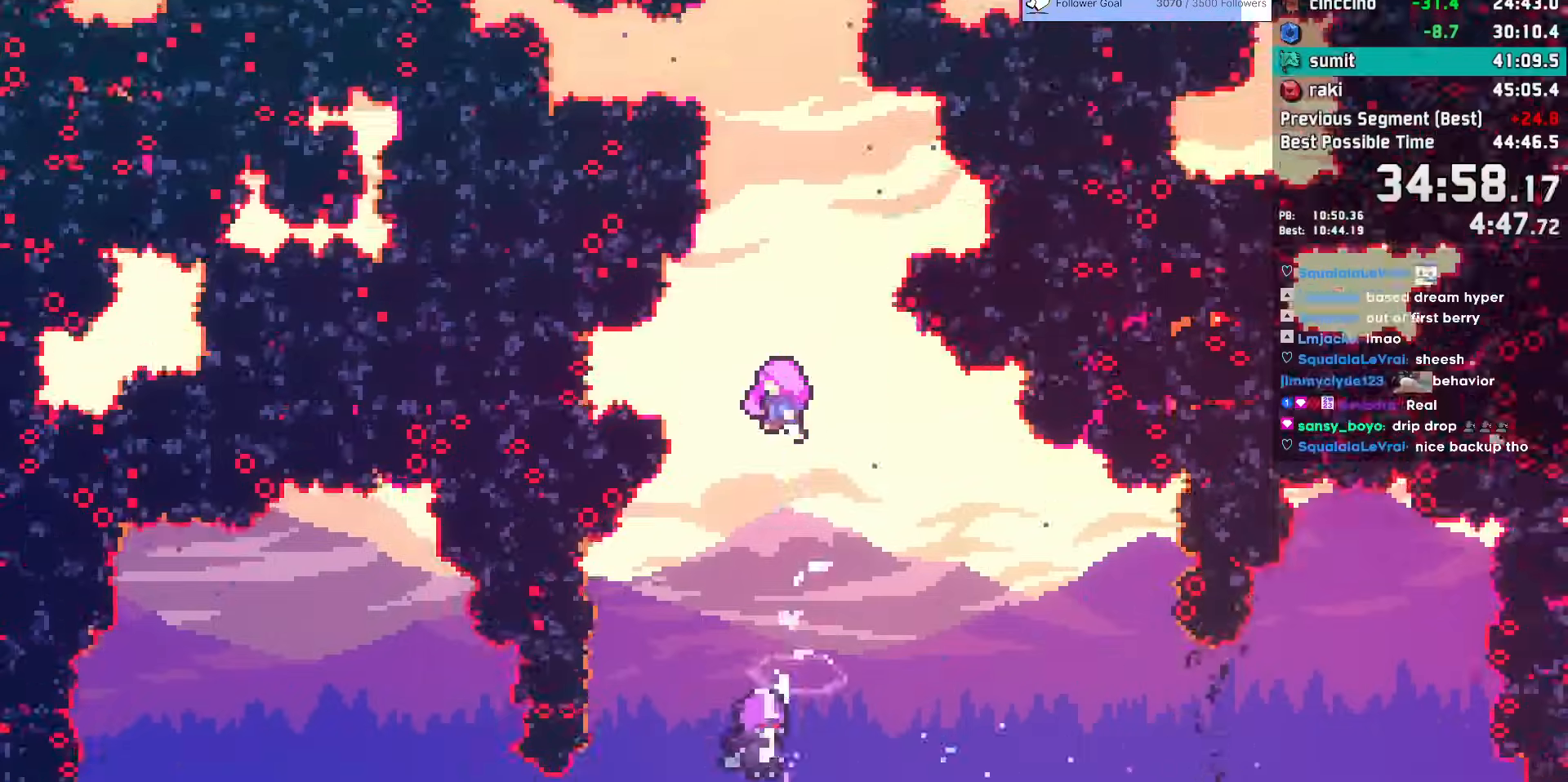
{"keys": [], "events": []}
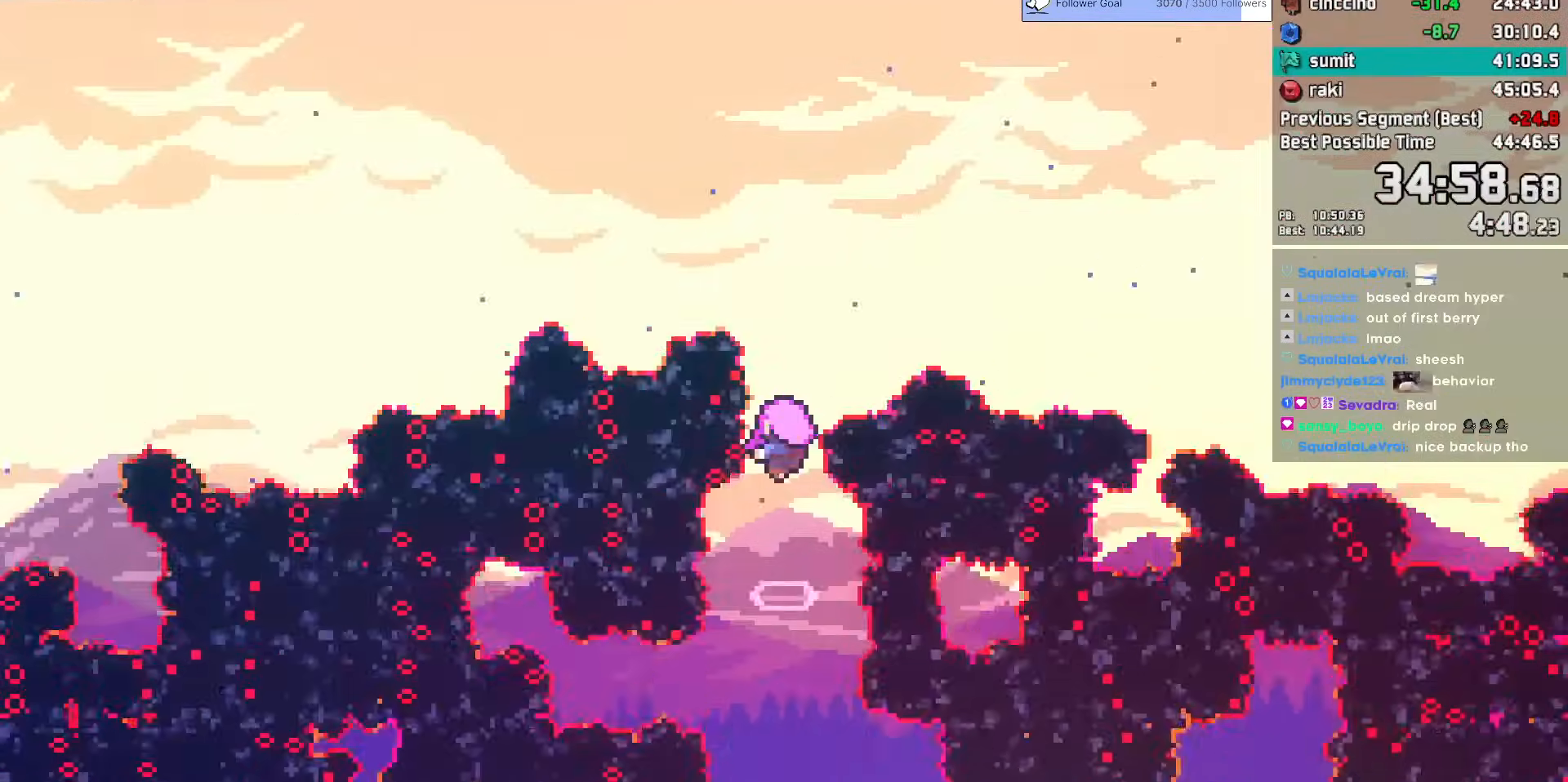
{"keys": [], "events": []}
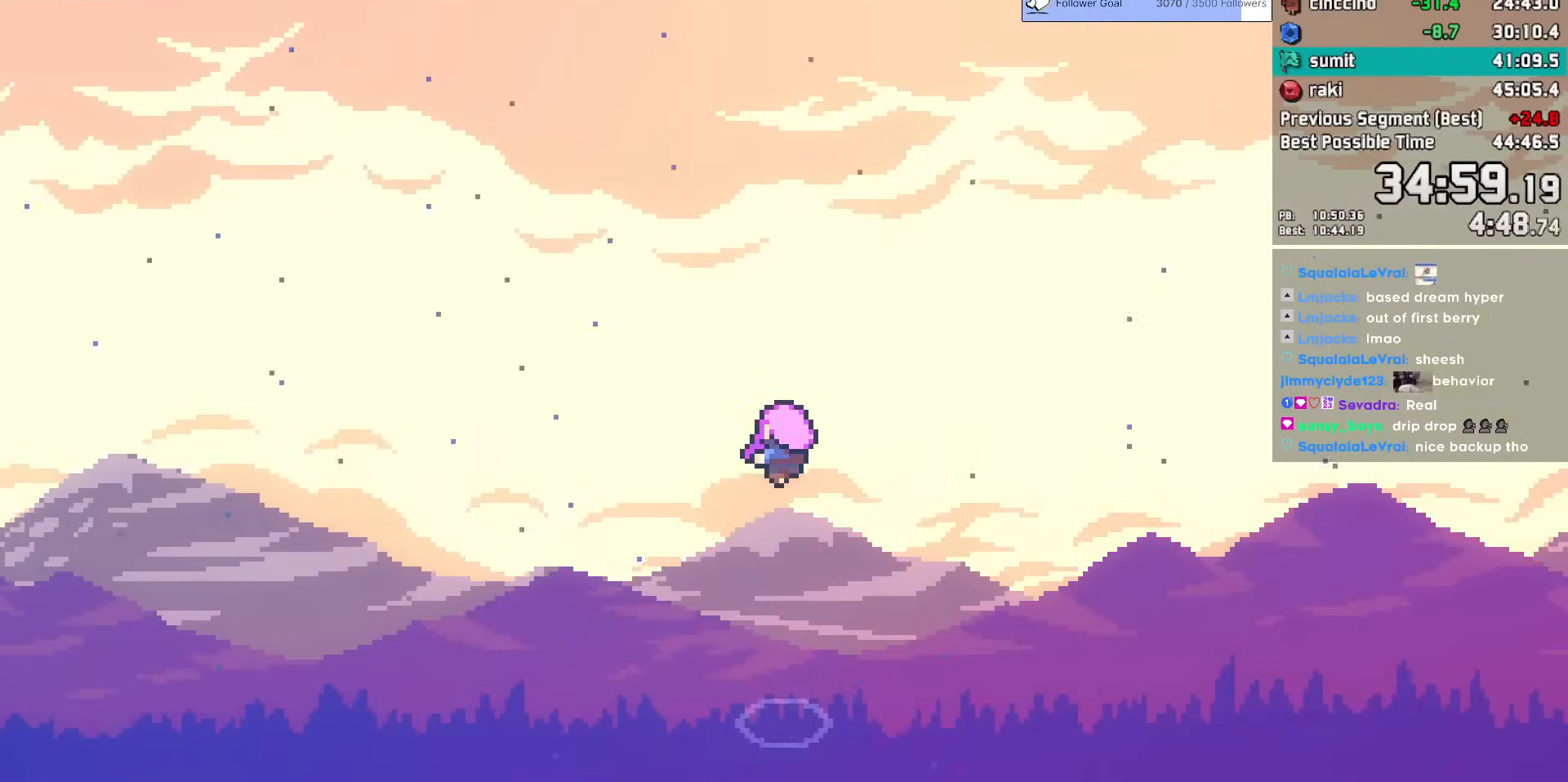
{"keys": [], "events": []}
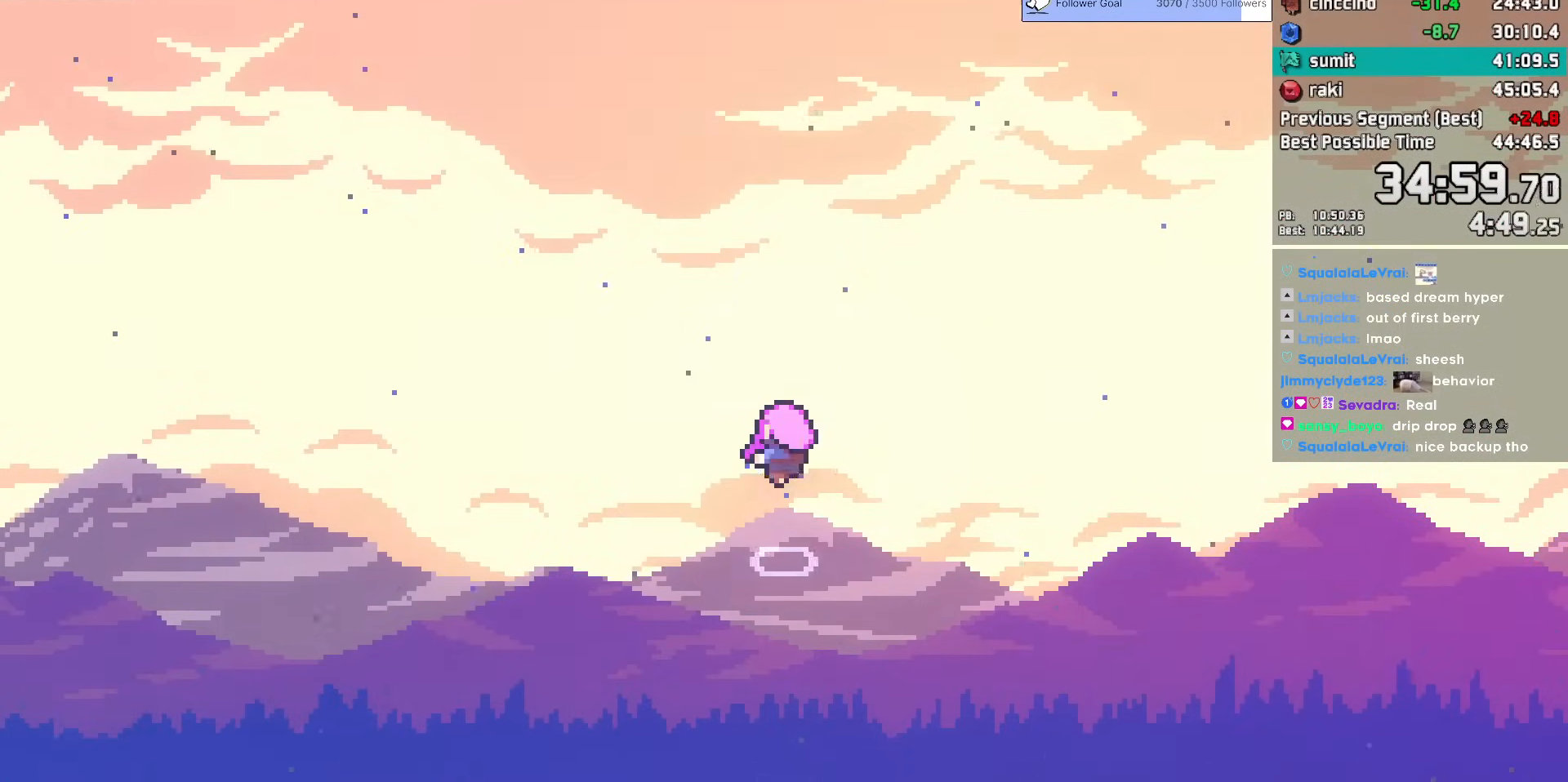
{"keys": [], "events": []}
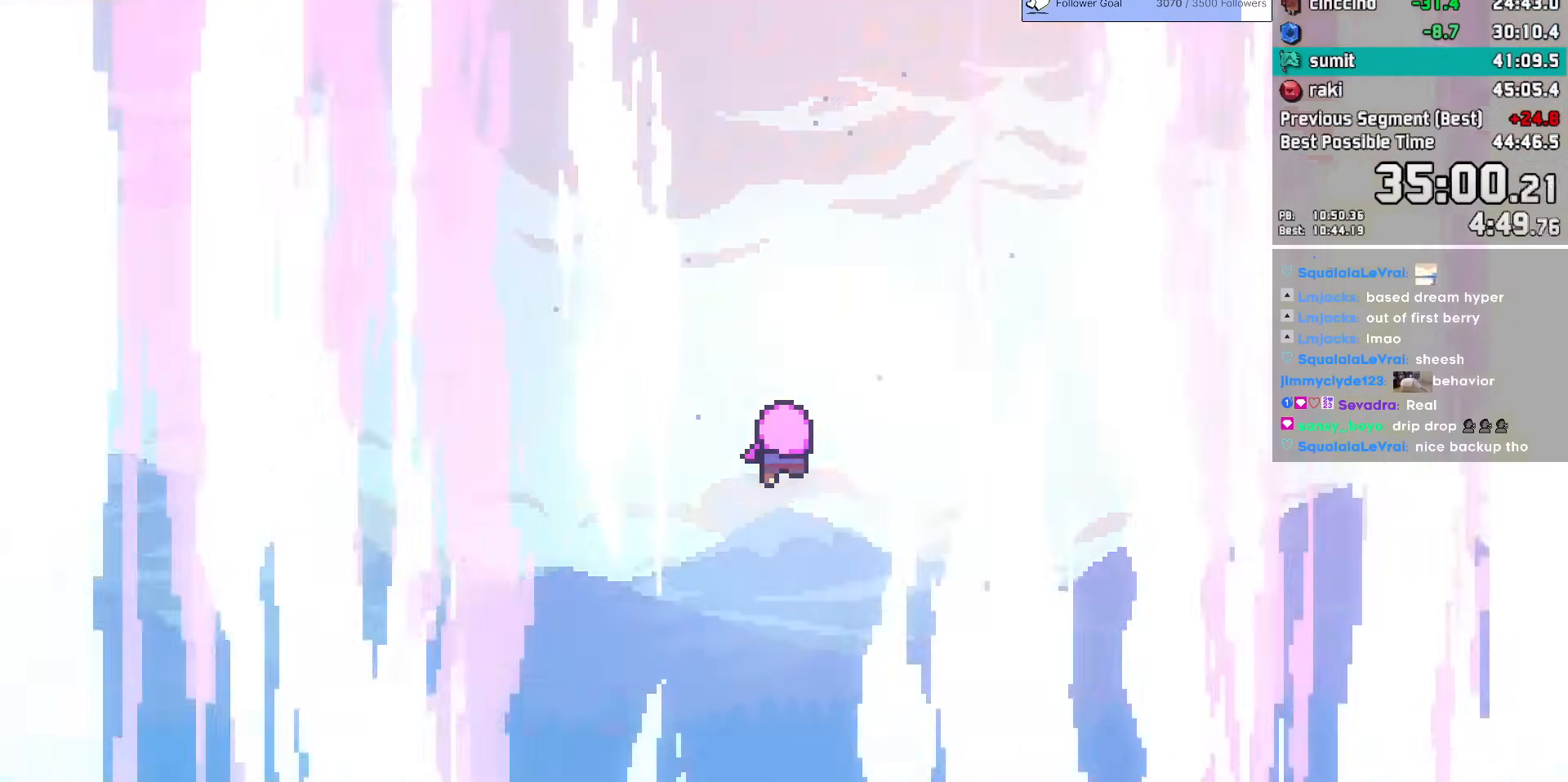
{"keys": [], "events": []}
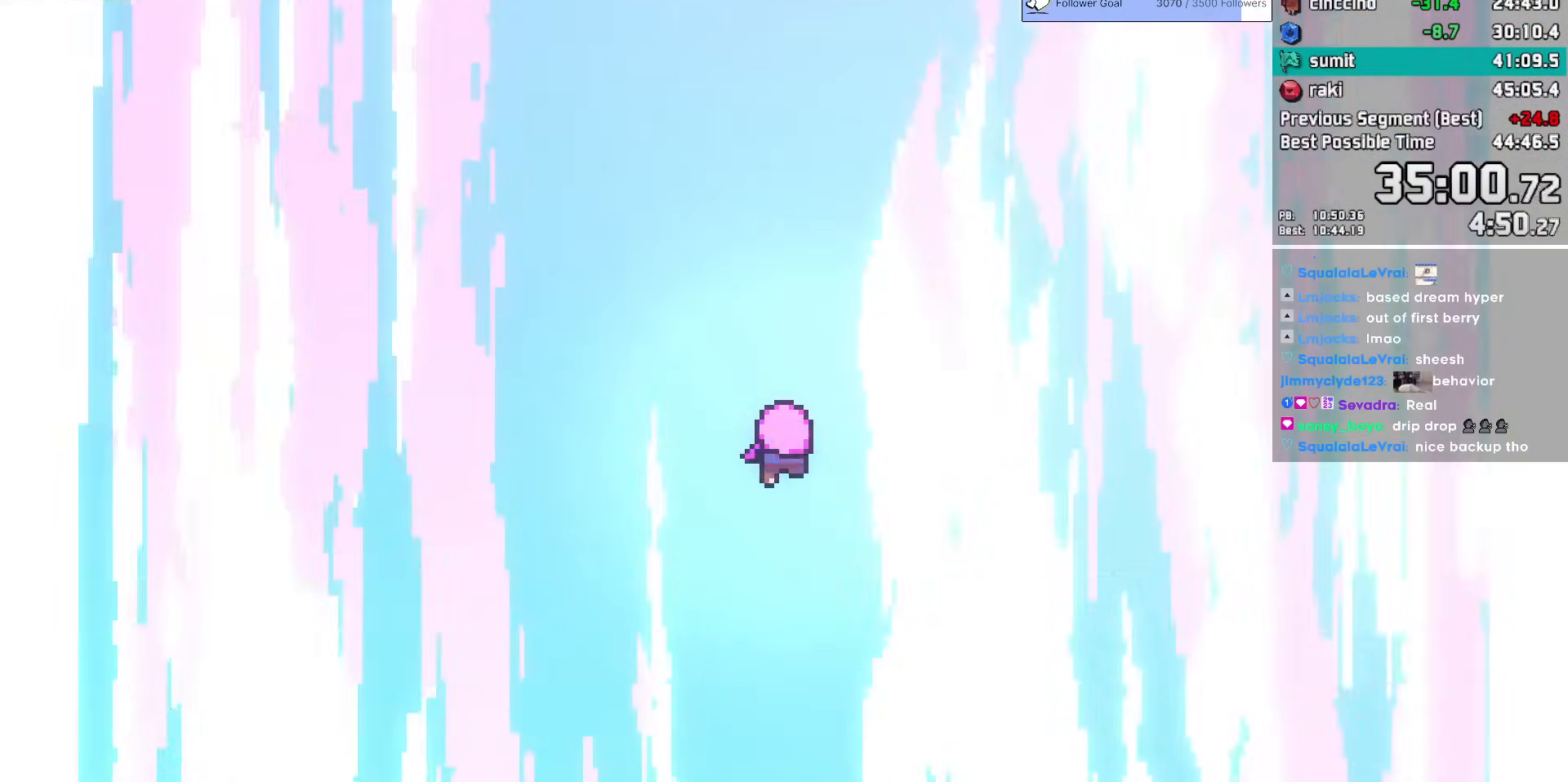
{"keys": [], "events": [[333, "demo", "down"], [433, "demo", "up"]]}
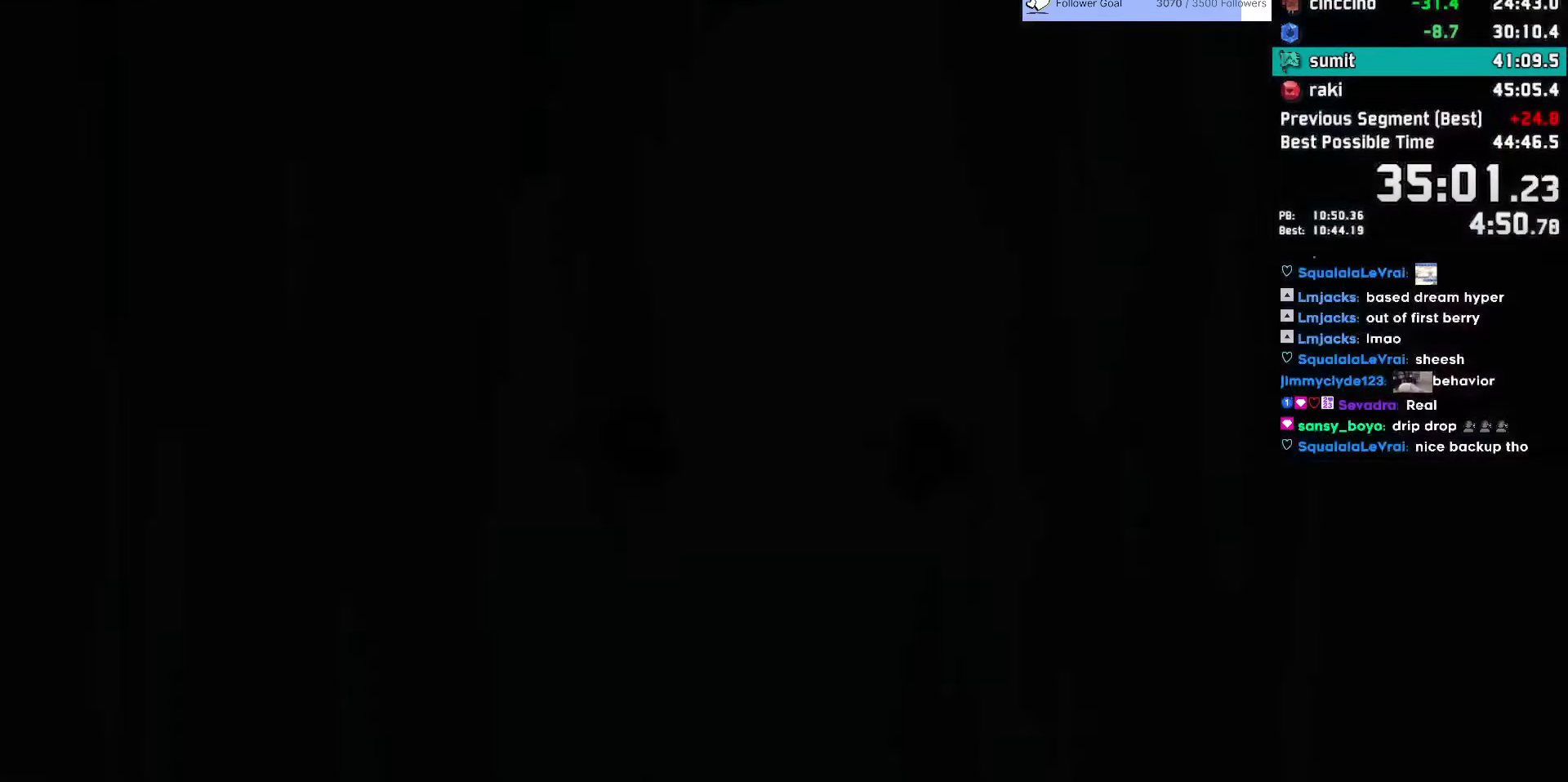
{"keys": [], "events": []}
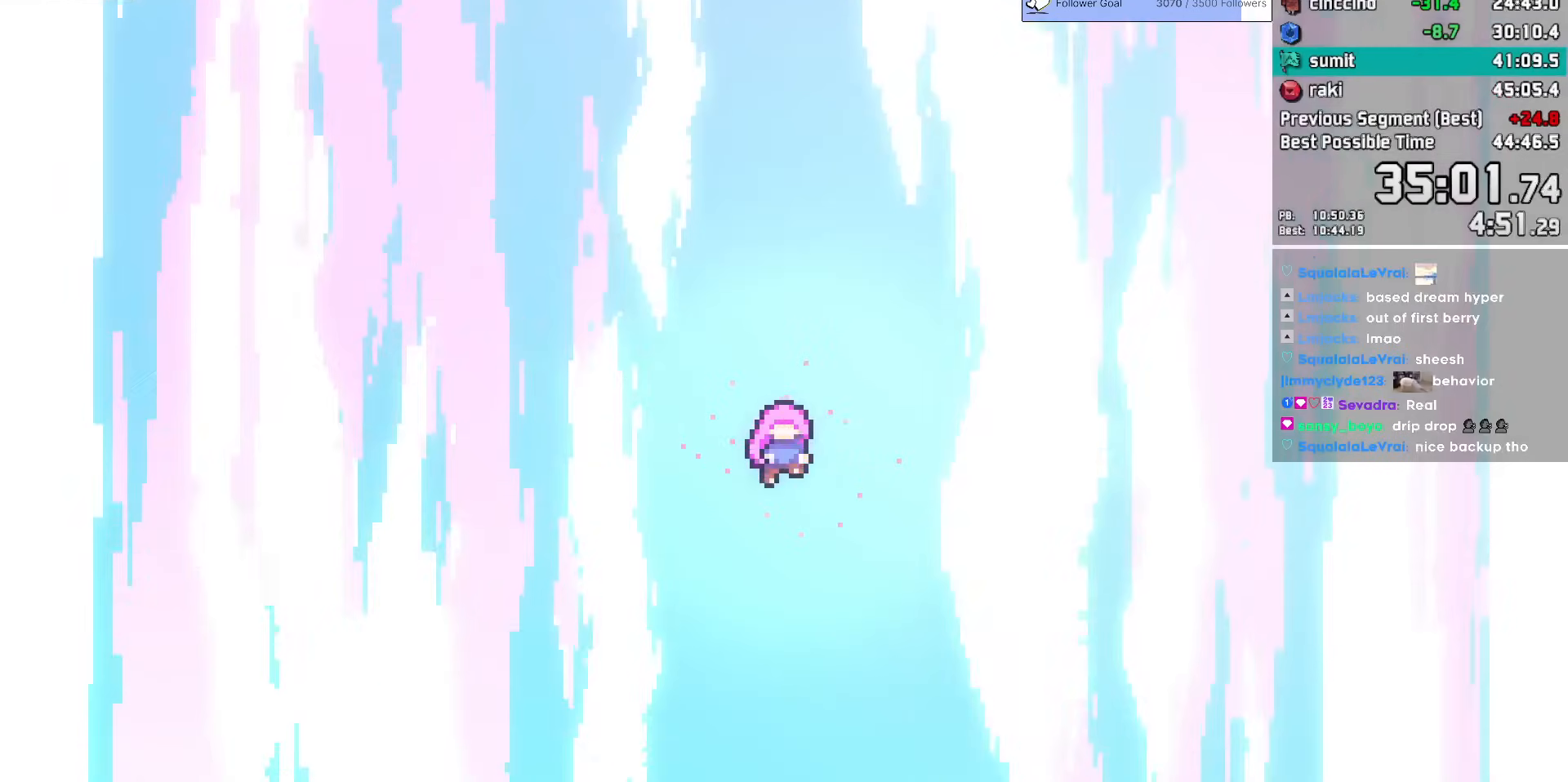
{"keys": [], "events": []}
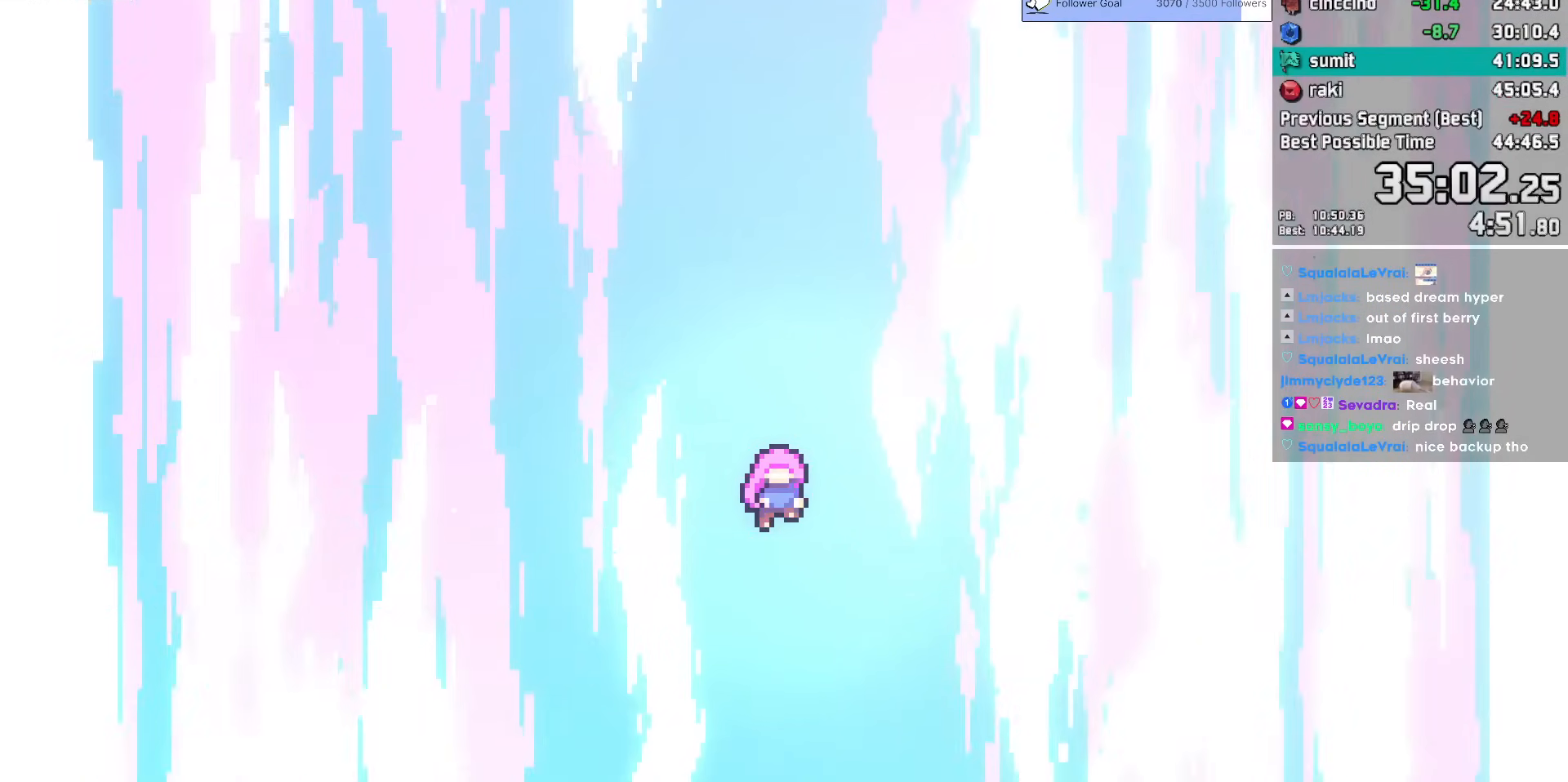
{"keys": [], "events": []}
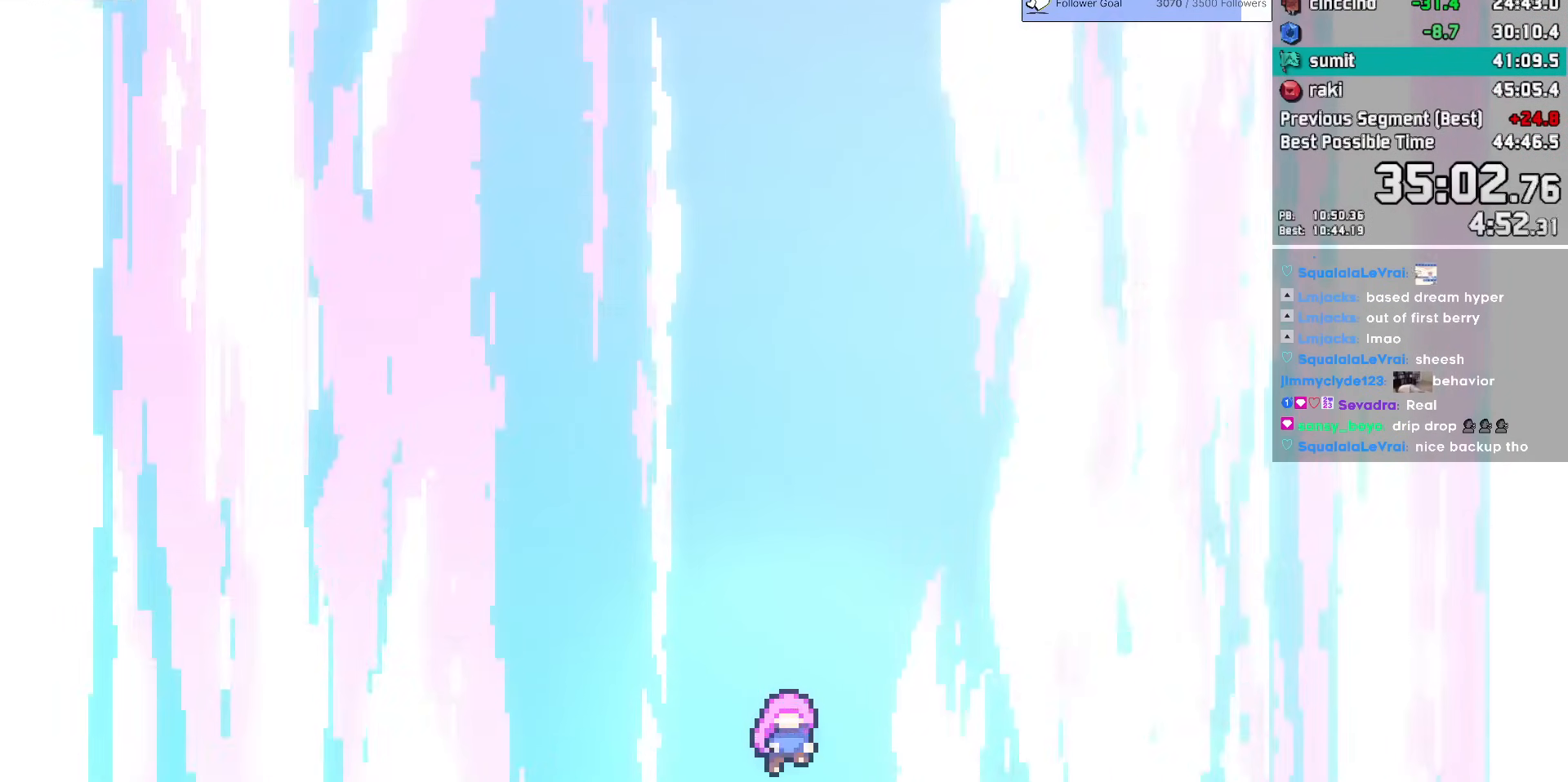
{"keys": ["right", "up"], "events": [[117, "up", "down"], [167, "right", "down"]]}
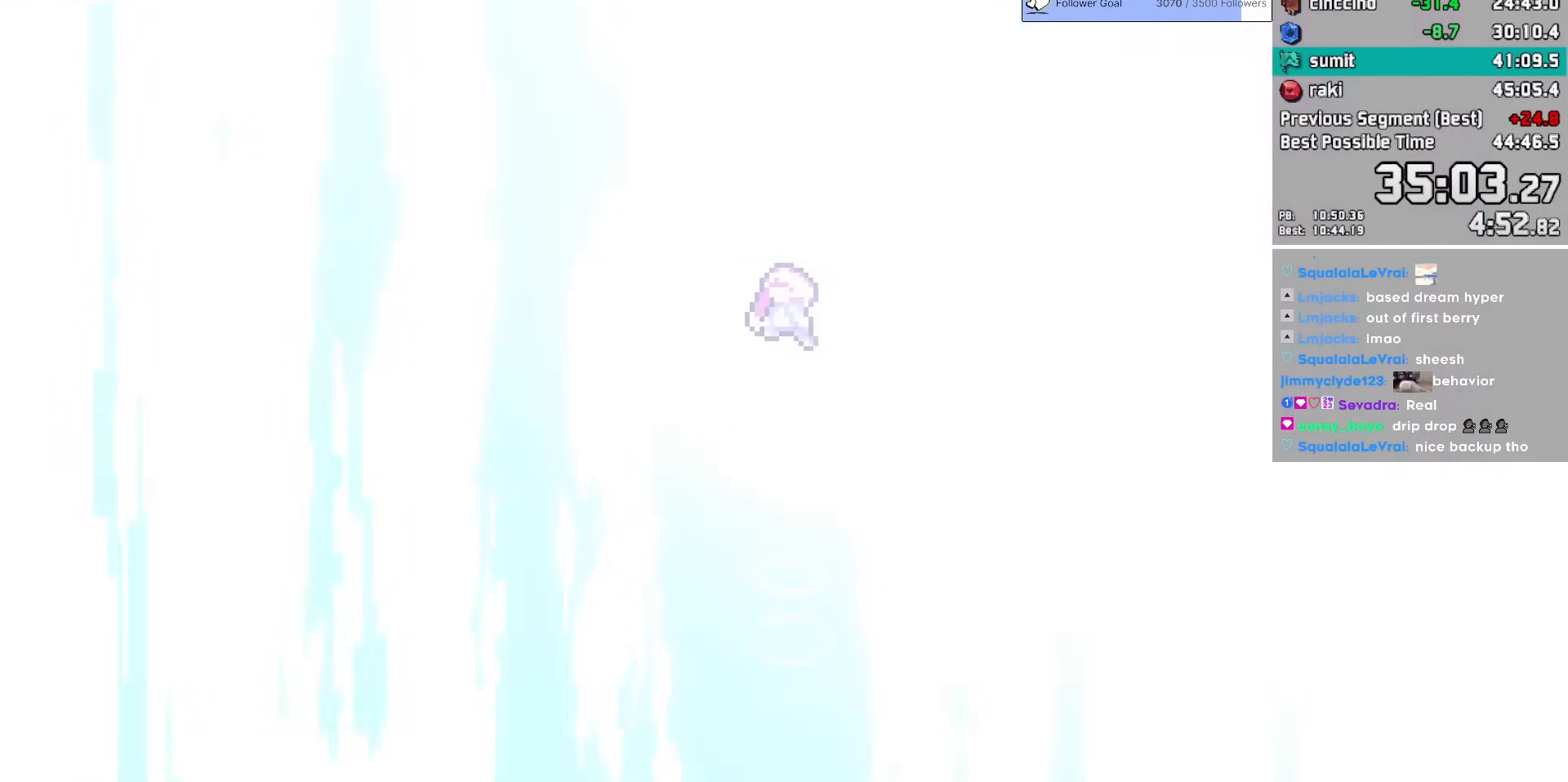
{"keys": ["down", "right"], "events": [[83, "up", "up"], [183, "down", "down"]]}
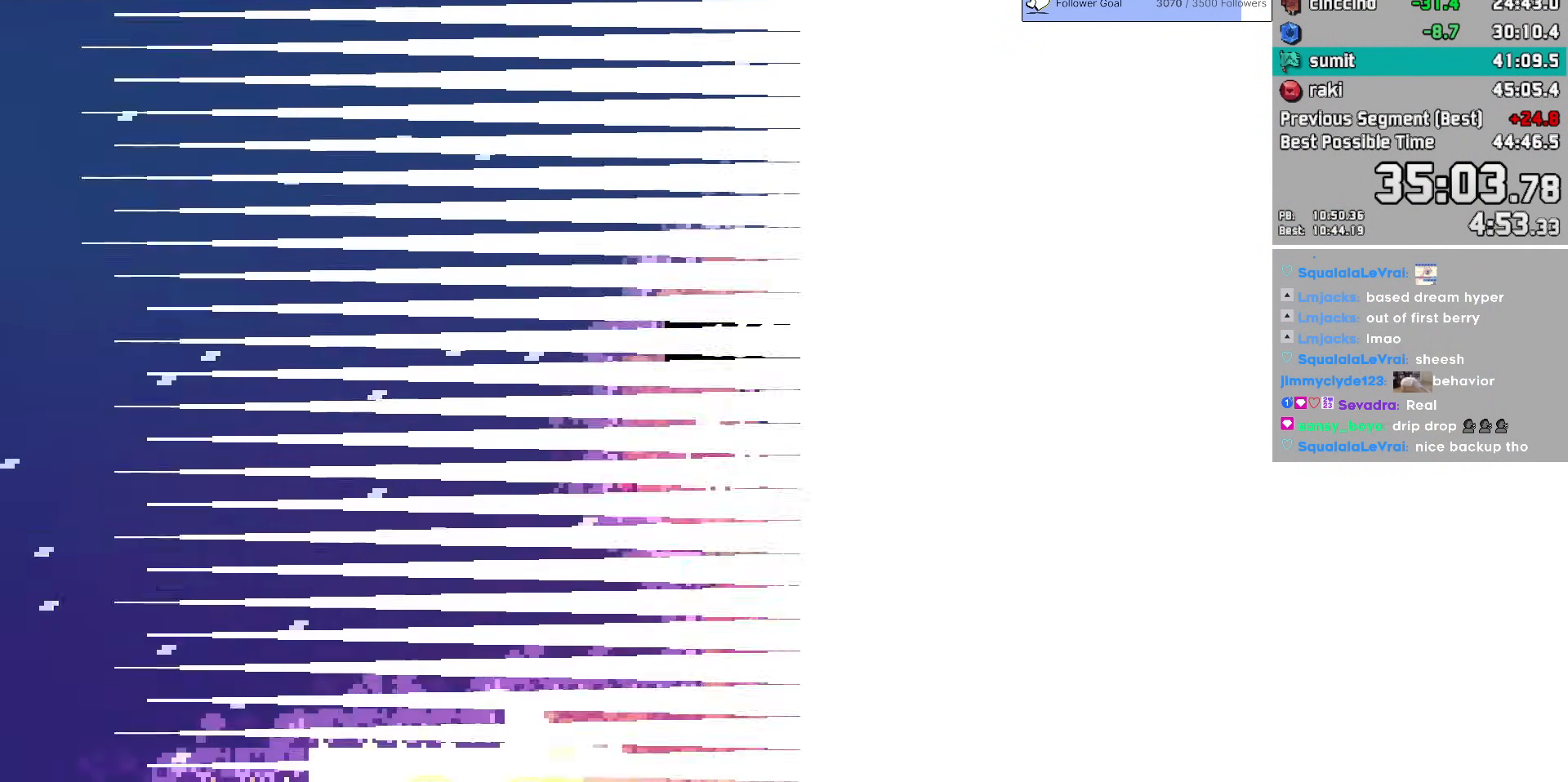
{"keys": ["down", "right"], "events": []}
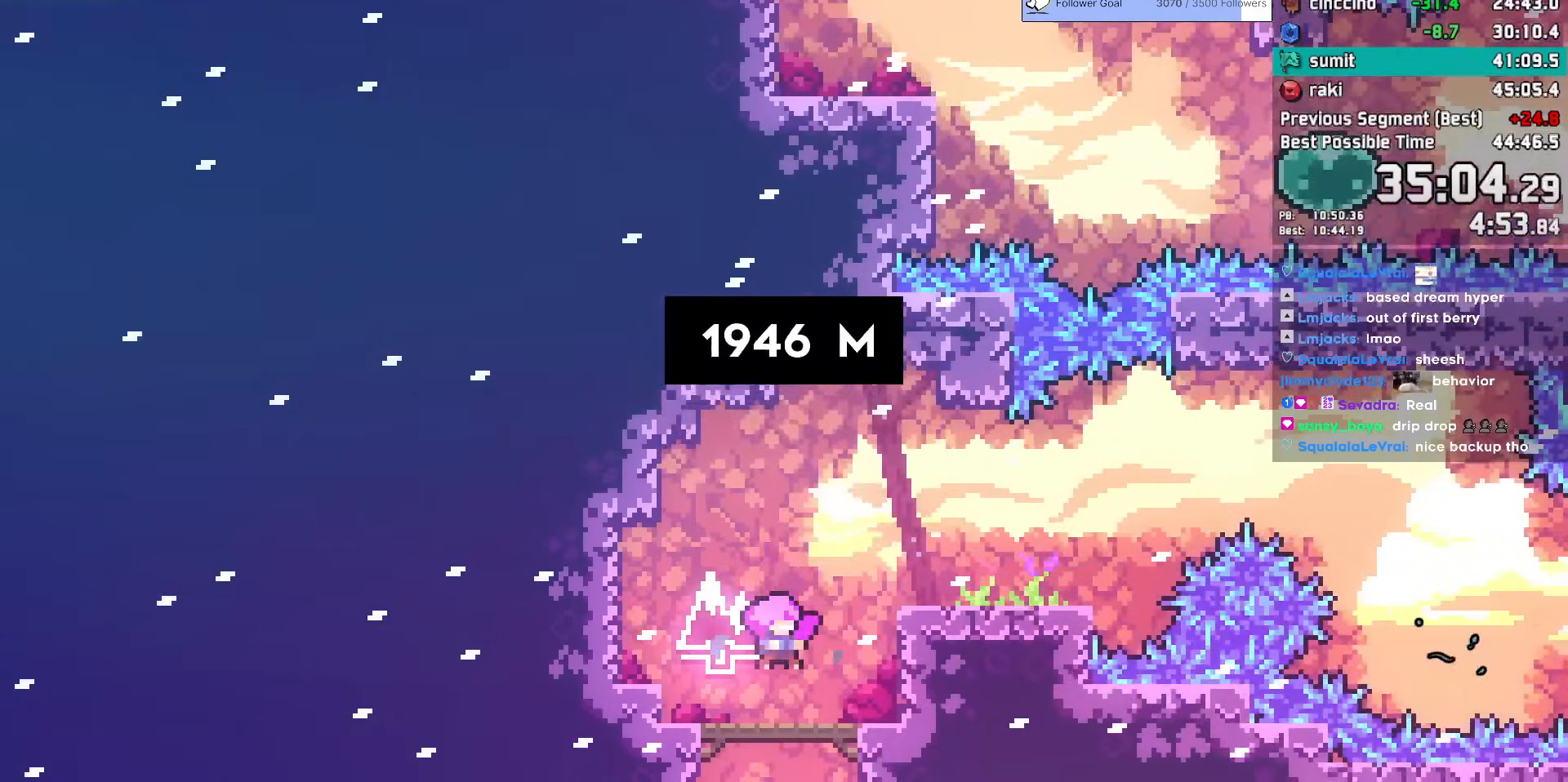
{"keys": ["jump", "right"], "events": [[117, "down", "up"], [500, "jump", "down"]]}
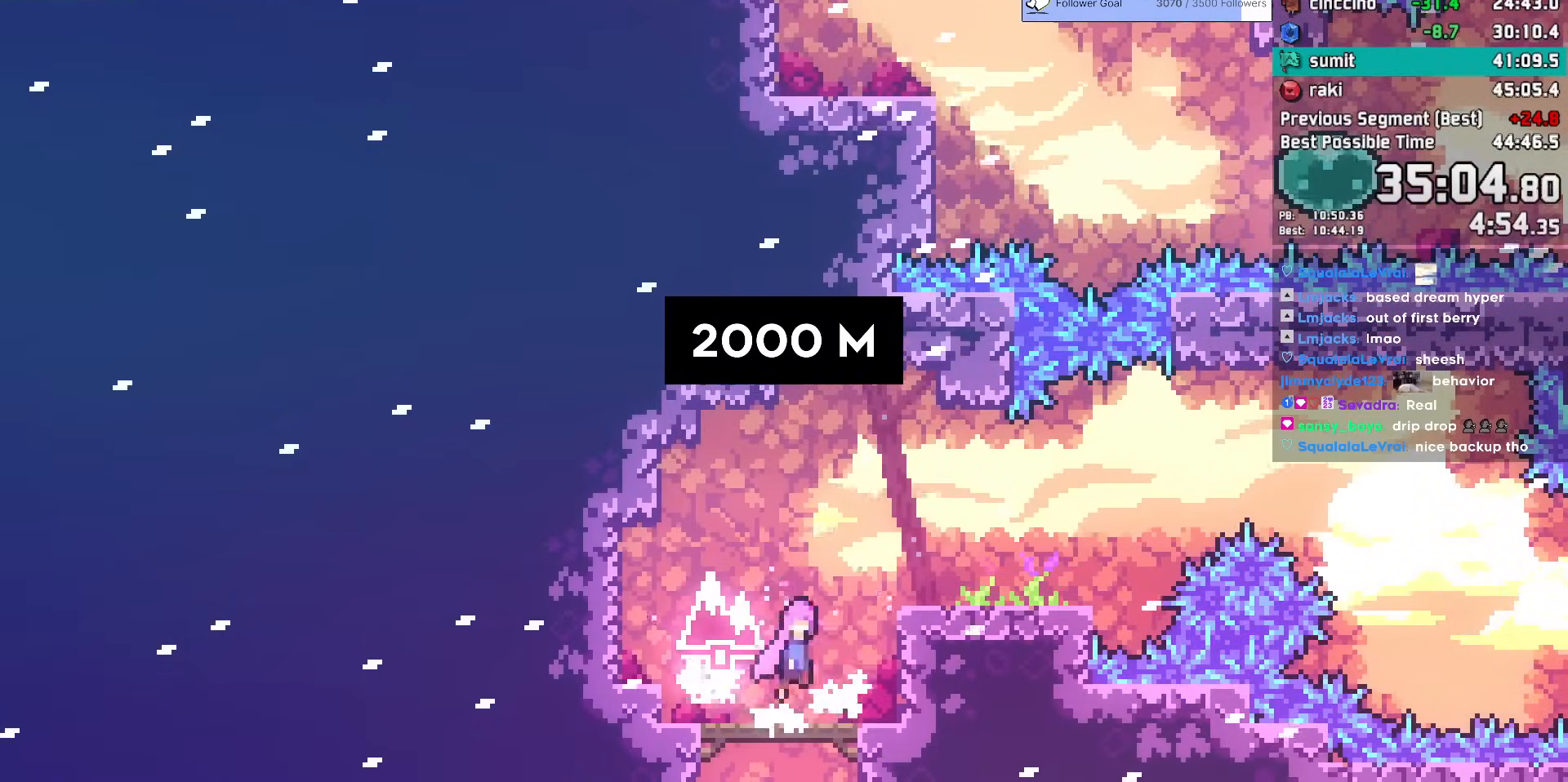
{"keys": ["jump", "right"], "events": [[233, "dash", "down"], [233, "jump", "up"], [367, "dash", "up"], [417, "jump", "down"]]}
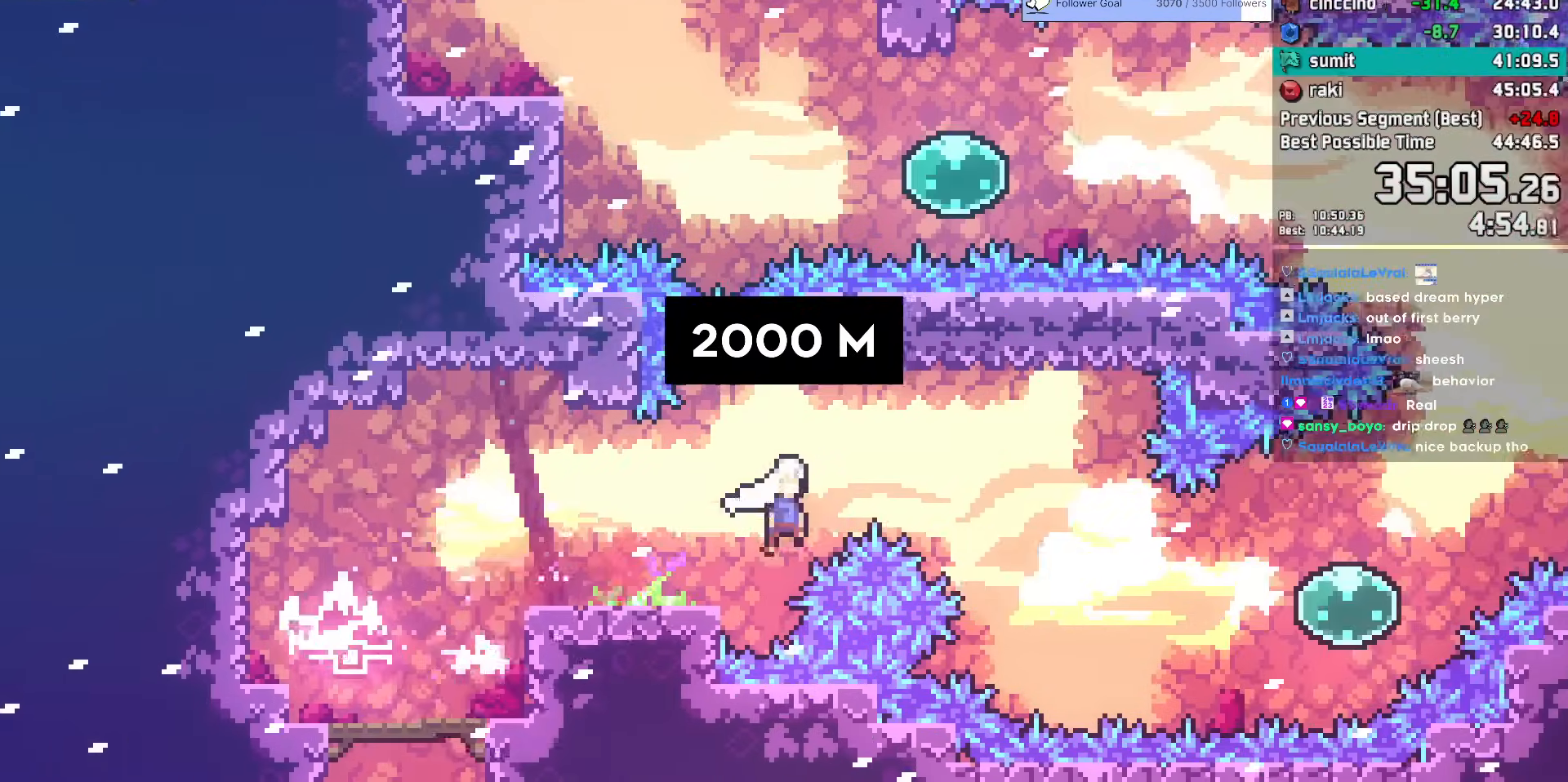
{"keys": ["demo", "right"], "events": [[200, "dash", "down"], [200, "down", "down"], [200, "jump", "up"], [333, "dash", "up"], [333, "down", "up"], [433, "demo", "down"]]}
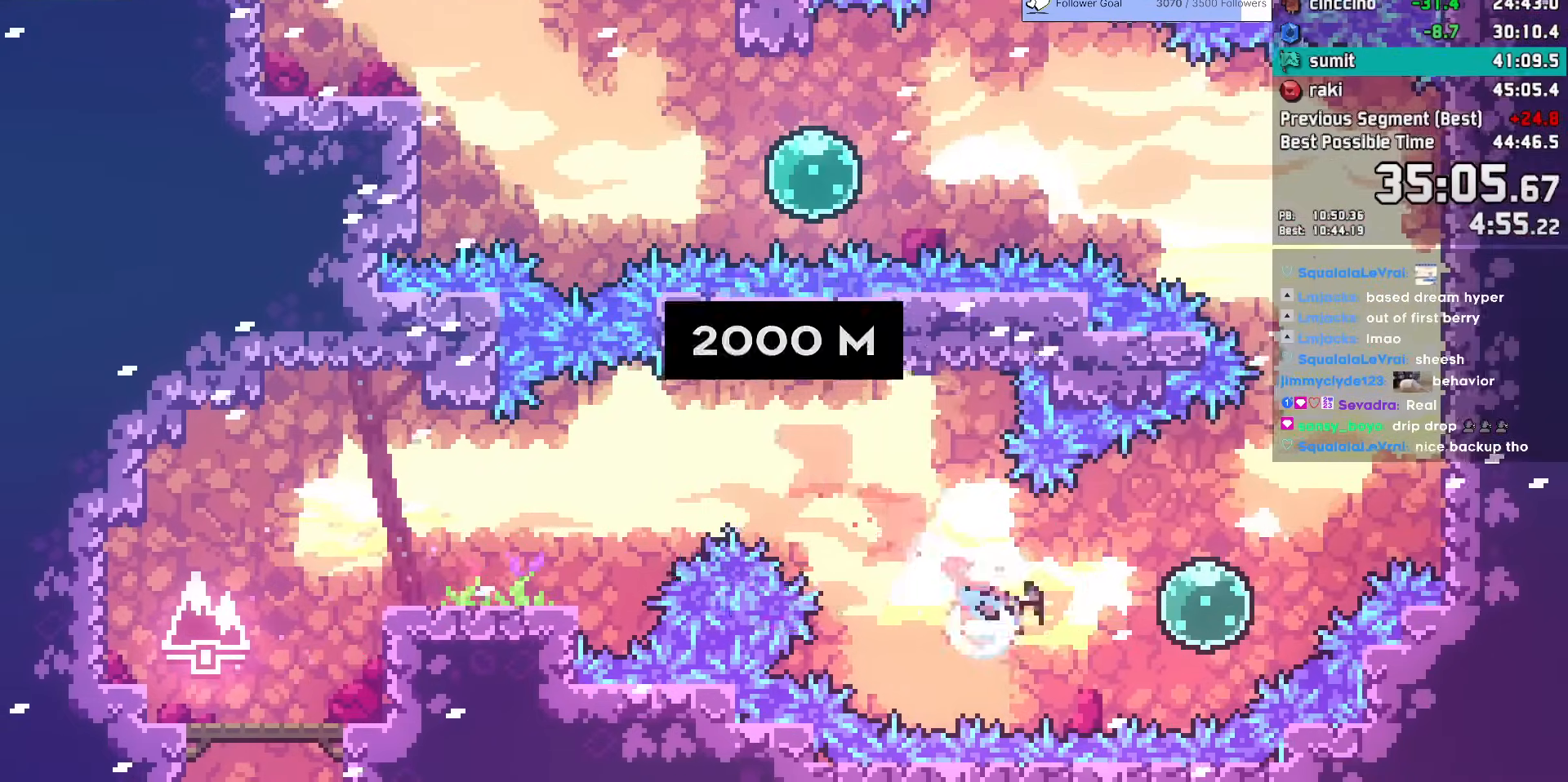
{"keys": ["right"], "events": [[67, "demo", "up"], [117, "dash", "down"], [117, "up", "down"], [450, "dash", "up"], [500, "up", "up"]]}
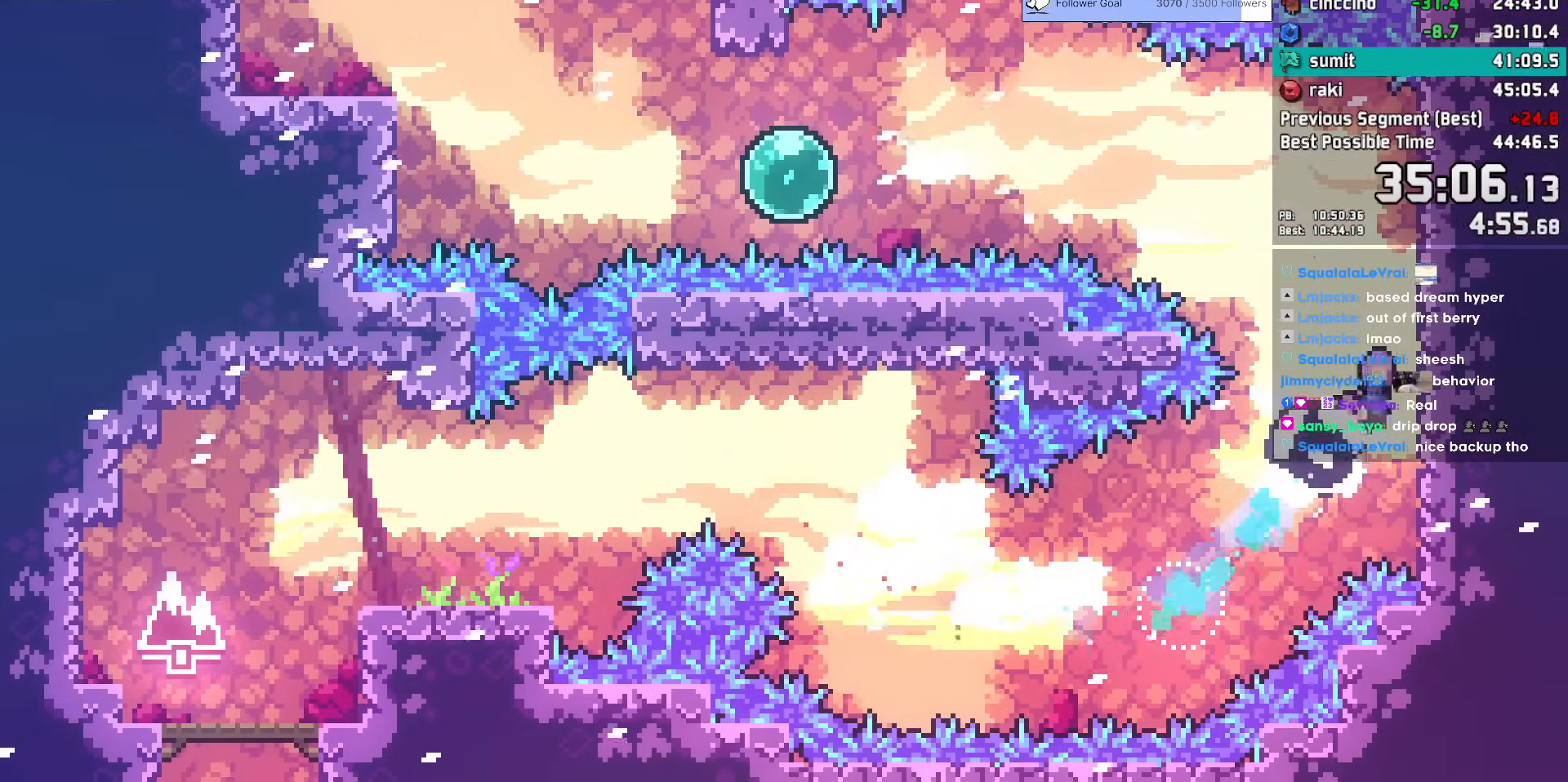
{"keys": ["left"], "events": [[33, "jump", "down"], [33, "left", "down"], [33, "right", "up"], [267, "dash", "down"], [267, "jump", "up"], [267, "up", "down"], [467, "dash", "up"], [467, "up", "up"]]}
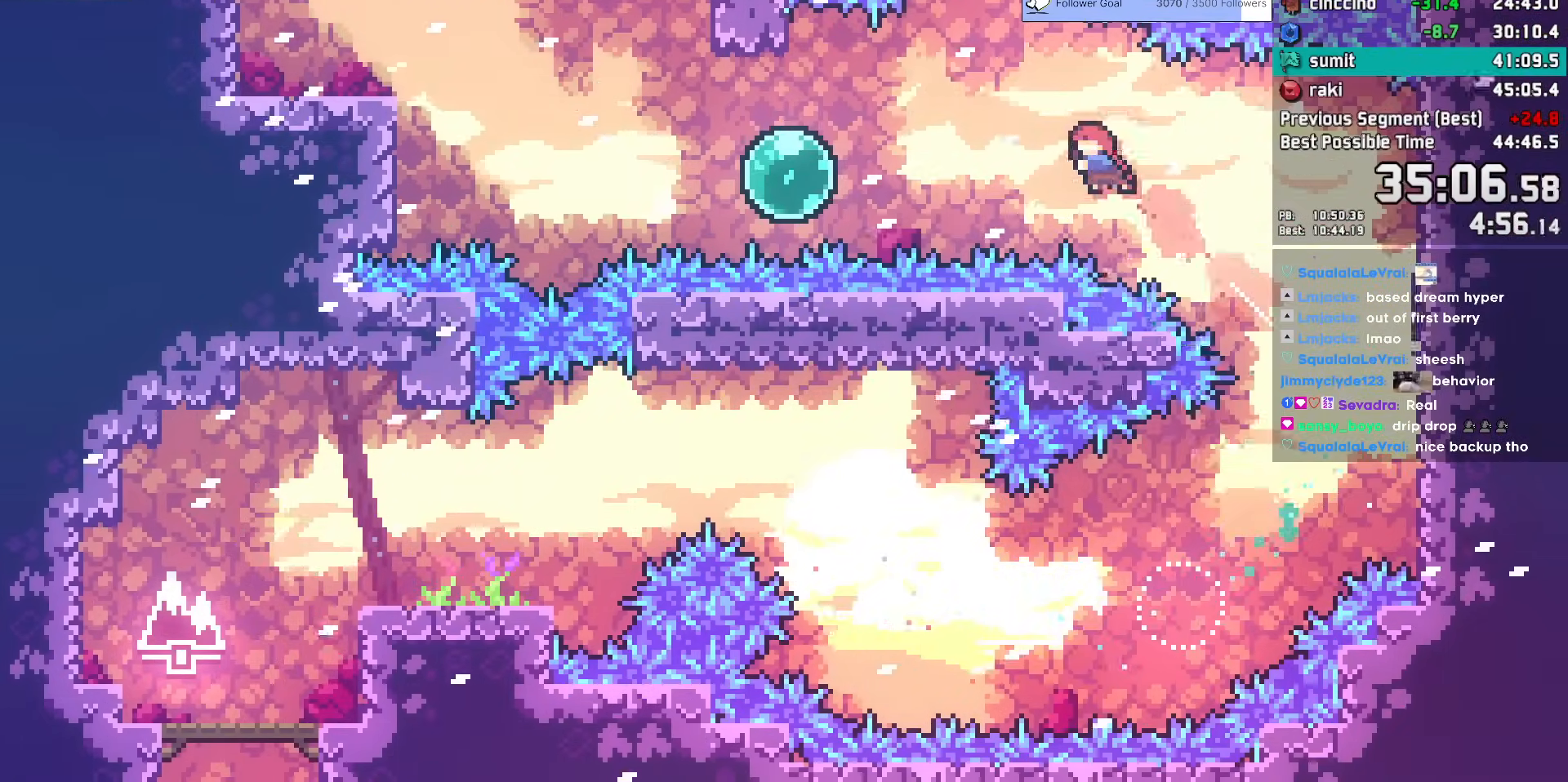
{"keys": ["left"], "events": [[17, "dash", "down"], [233, "dash", "up"], [333, "dash", "down"], [483, "dash", "up"]]}
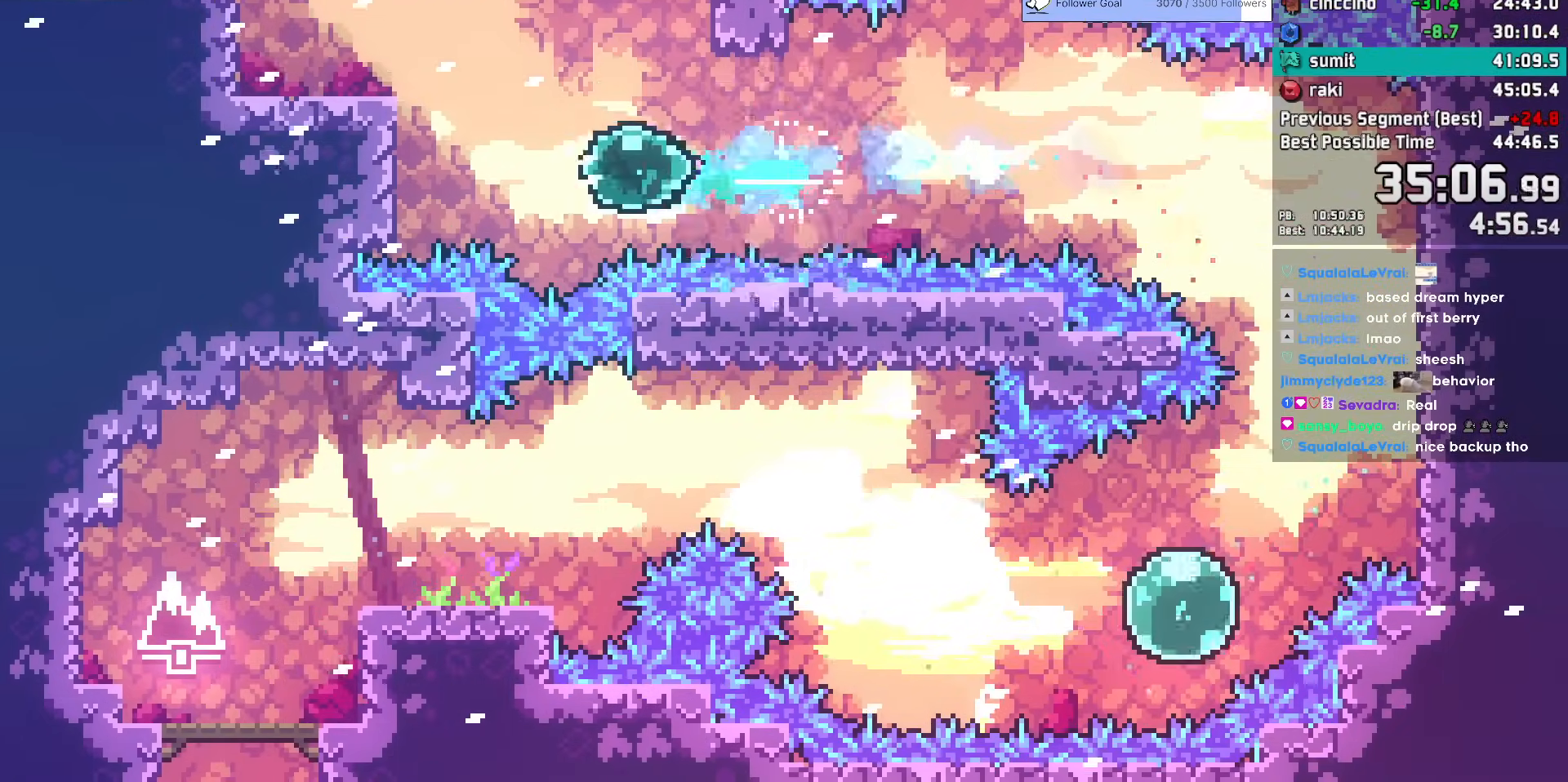
{"keys": [], "events": [[67, "dash", "down"], [67, "up", "down"], [217, "up", "up"], [250, "dash", "up"], [250, "left", "up"], [300, "dash", "down"], [300, "up", "down"], [450, "dash", "up"], [450, "up", "up"]]}
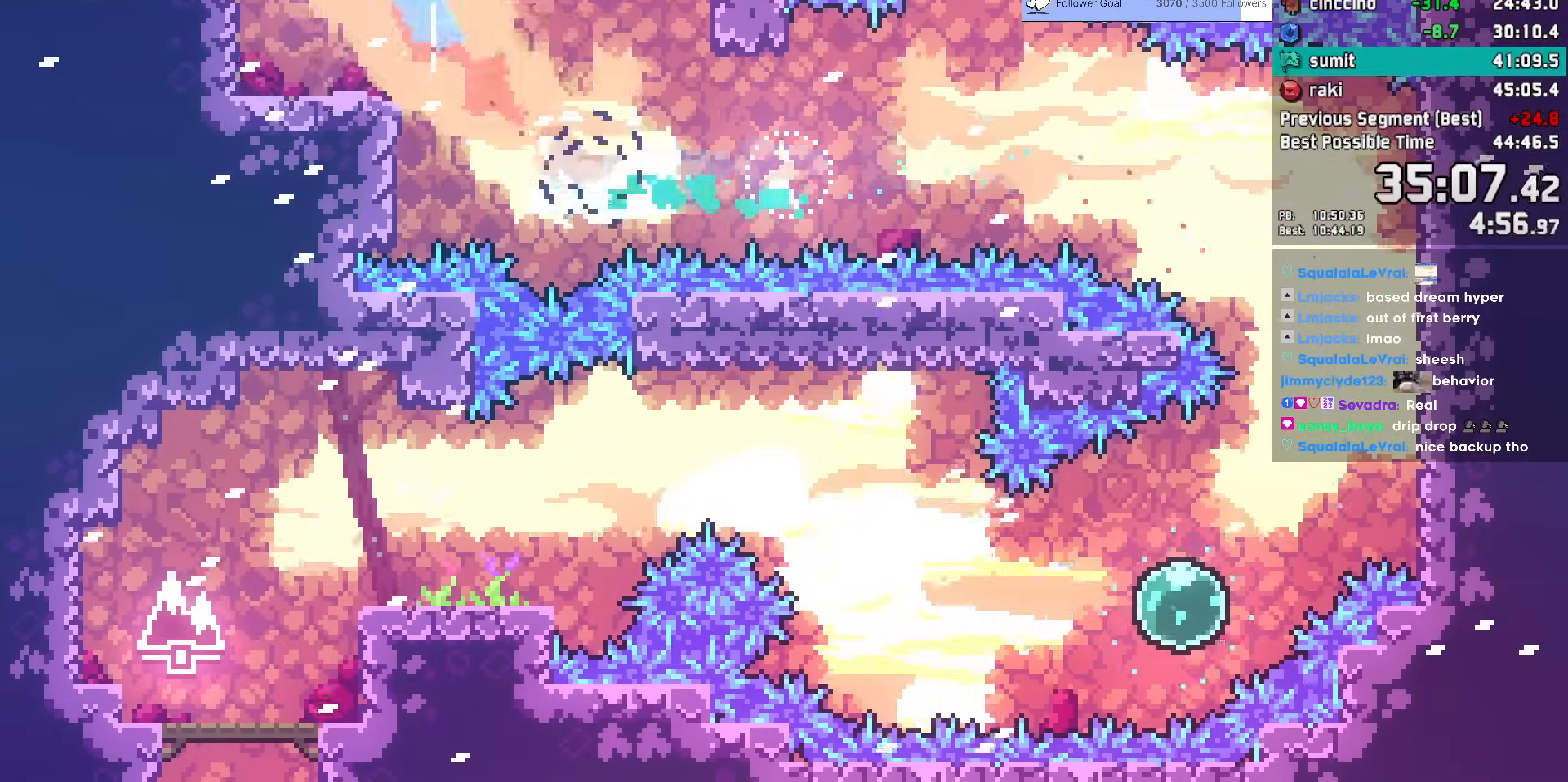
{"keys": [], "events": []}
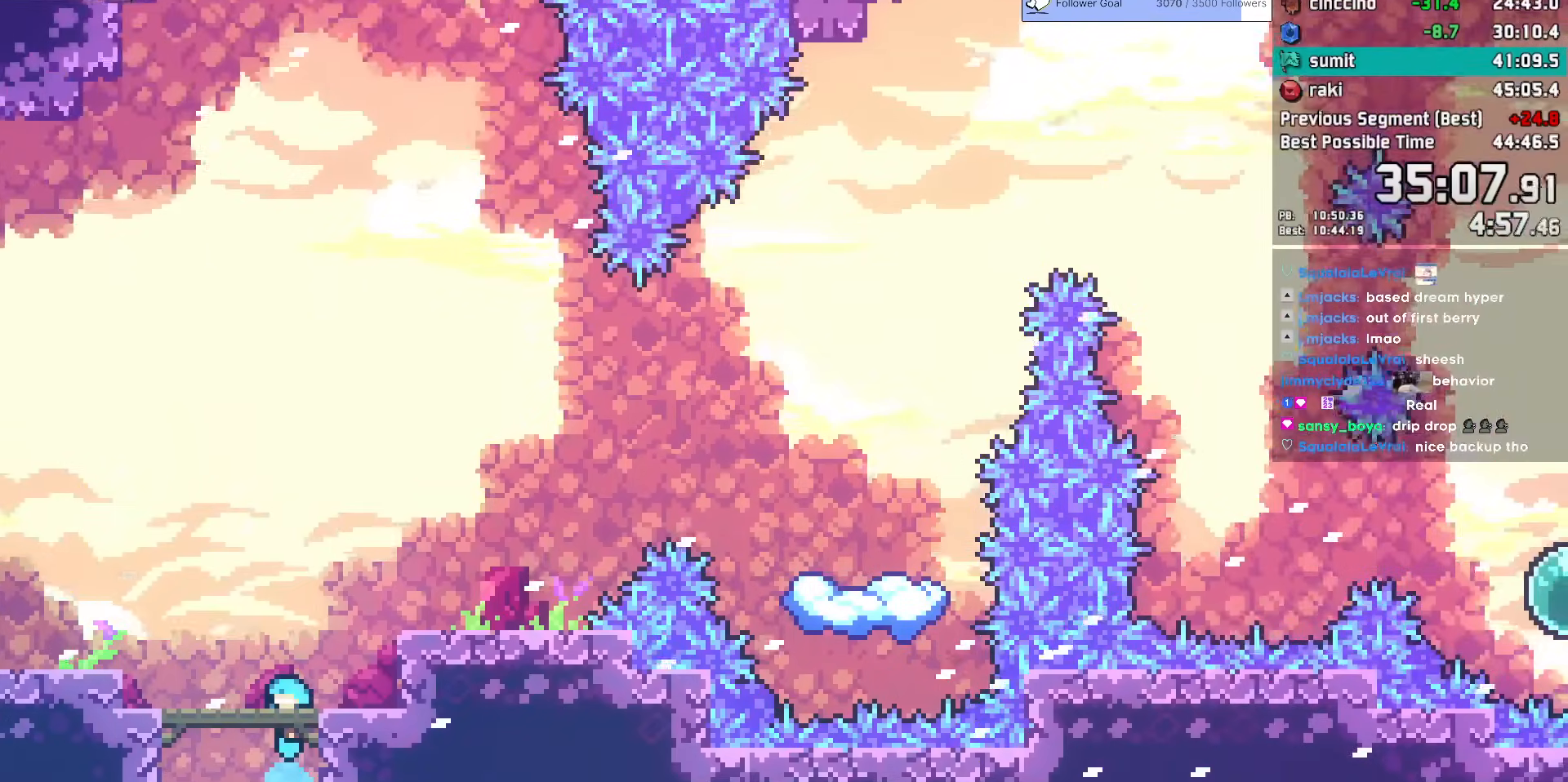
{"keys": ["dash", "up"], "events": [[200, "jump", "down"], [200, "left", "down"], [383, "left", "up"], [433, "dash", "down"], [433, "jump", "up"], [433, "up", "down"]]}
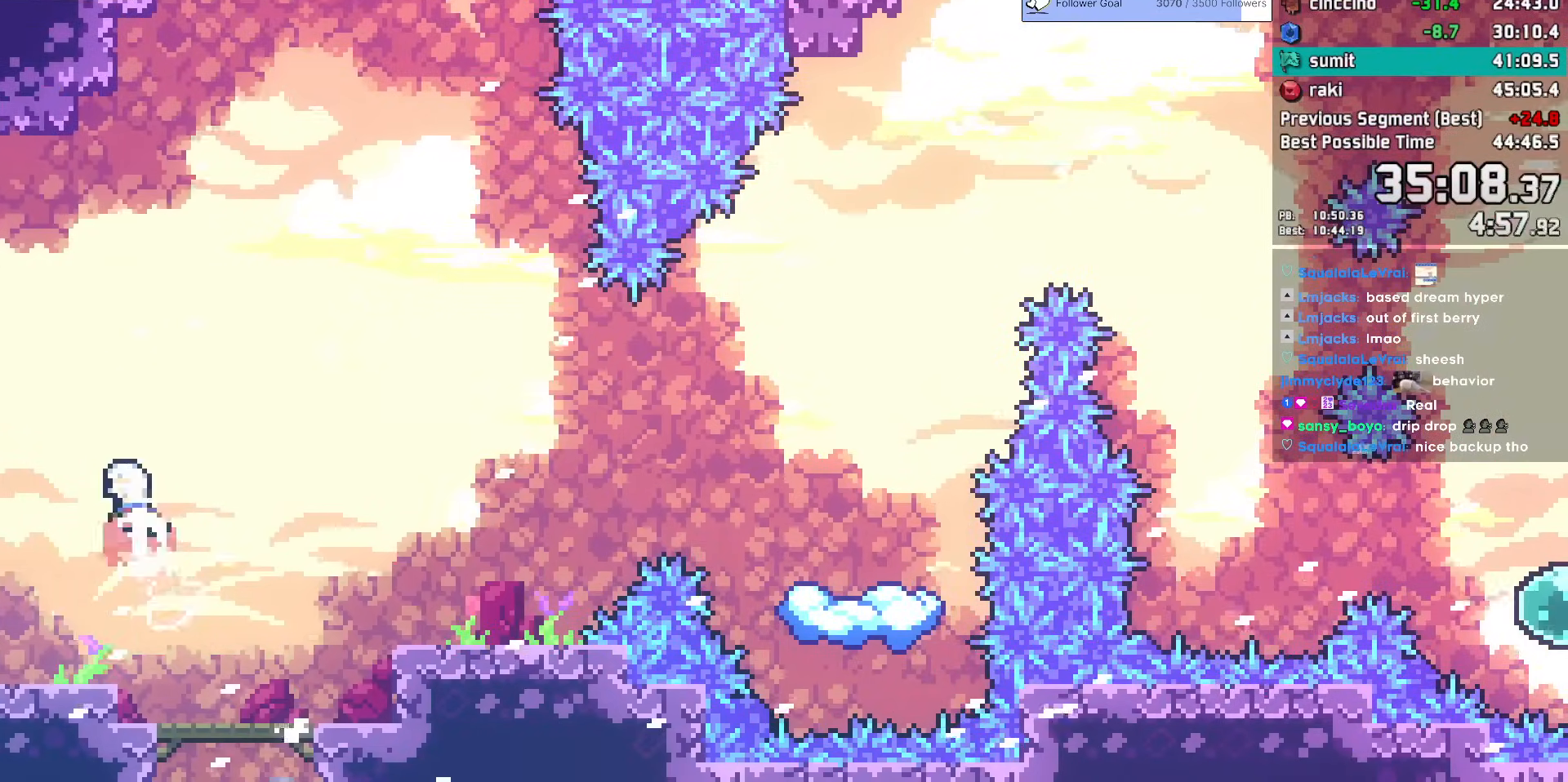
{"keys": ["jump", "right"], "events": [[117, "dash", "up"], [167, "dash", "down"], [350, "dash", "up"], [350, "up", "up"], [400, "right", "down"], [450, "jump", "down"]]}